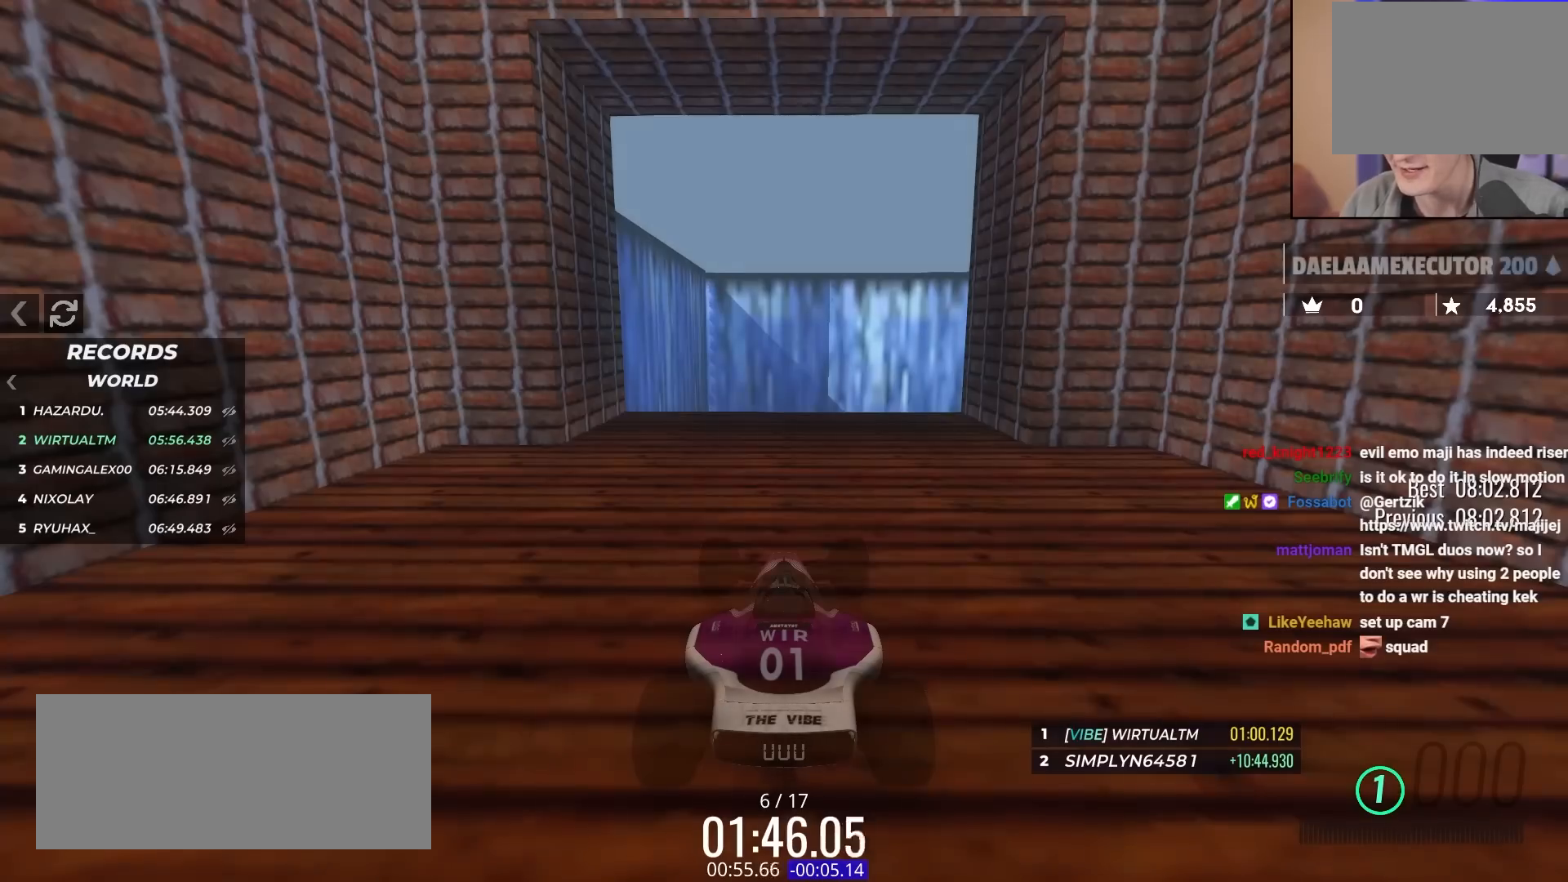
Gameplay with keyboard; each line is a JSON object with the keys held at the frame after it. "events" lists presses ("down") and releases ("up") of "brake", "down", "left", "right" and "up" between this image and that frame as [ms after this image, input, new state], when the widget could be followed in between. No other keys are recorded. Mouse input is not recorded. Key names are as the overlay labels them; some are game actions (e.g. jump) rather than physical keys. Not read: other_keys.
{"keys": ["up"], "events": []}
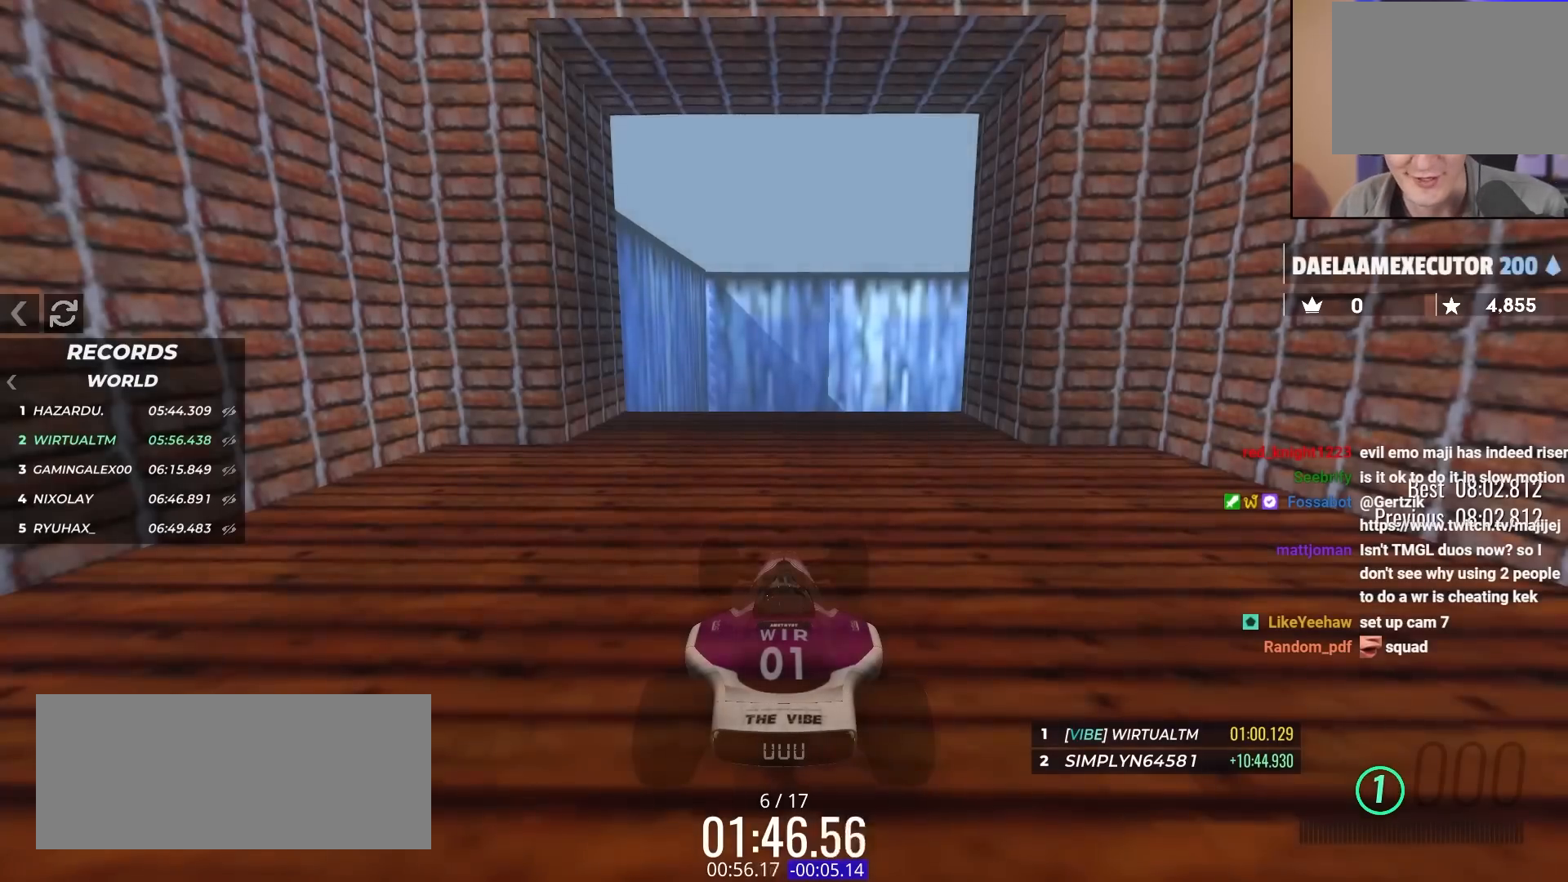
{"keys": ["up"], "events": []}
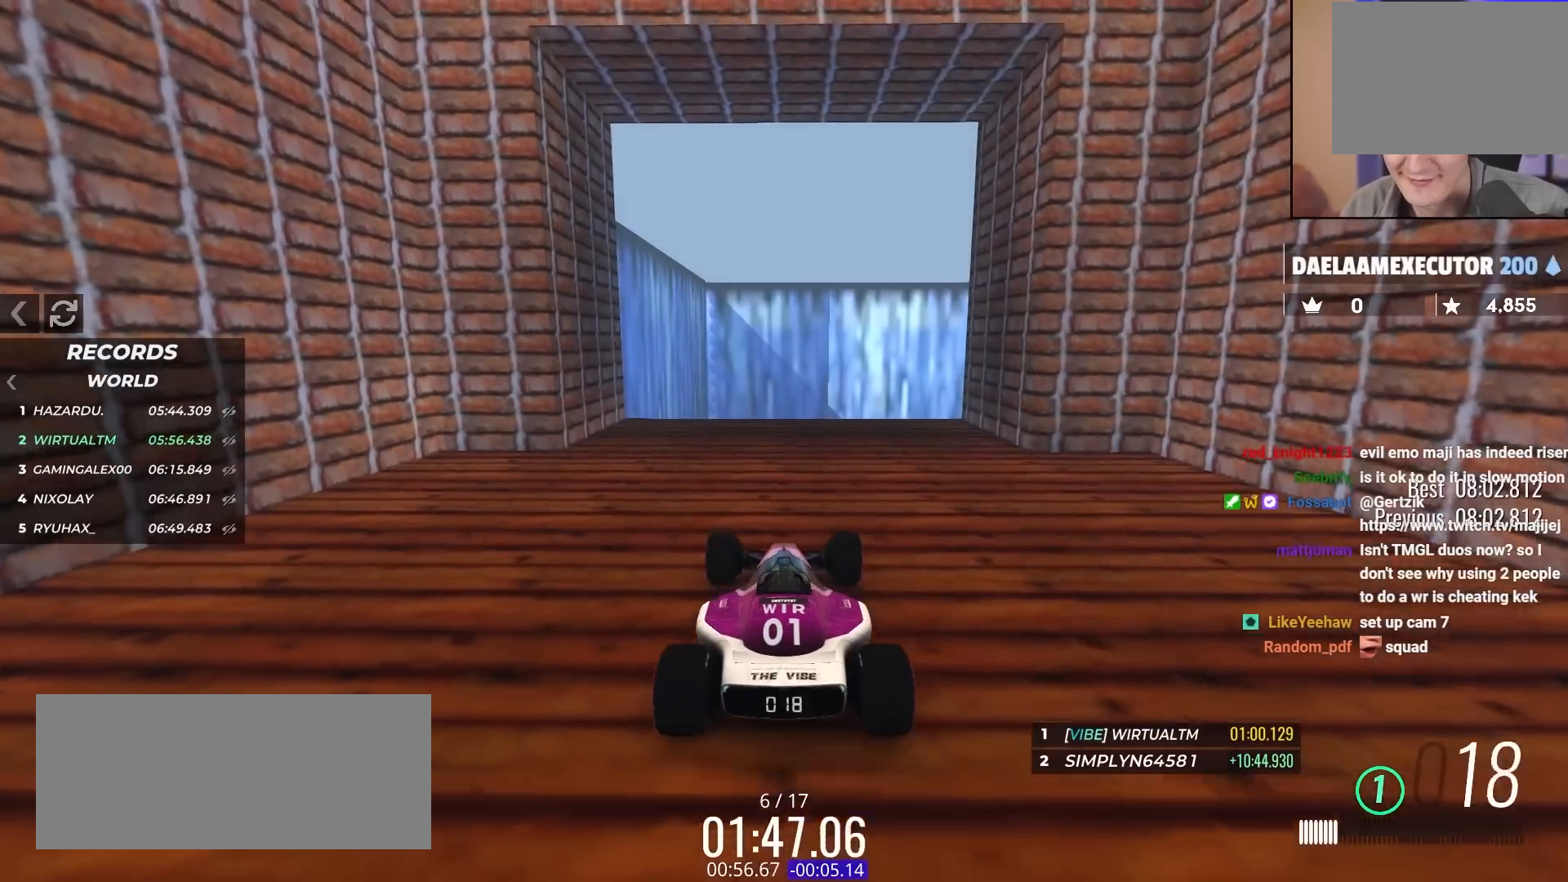
{"keys": ["right", "up"], "events": [[400, "right", "down"]]}
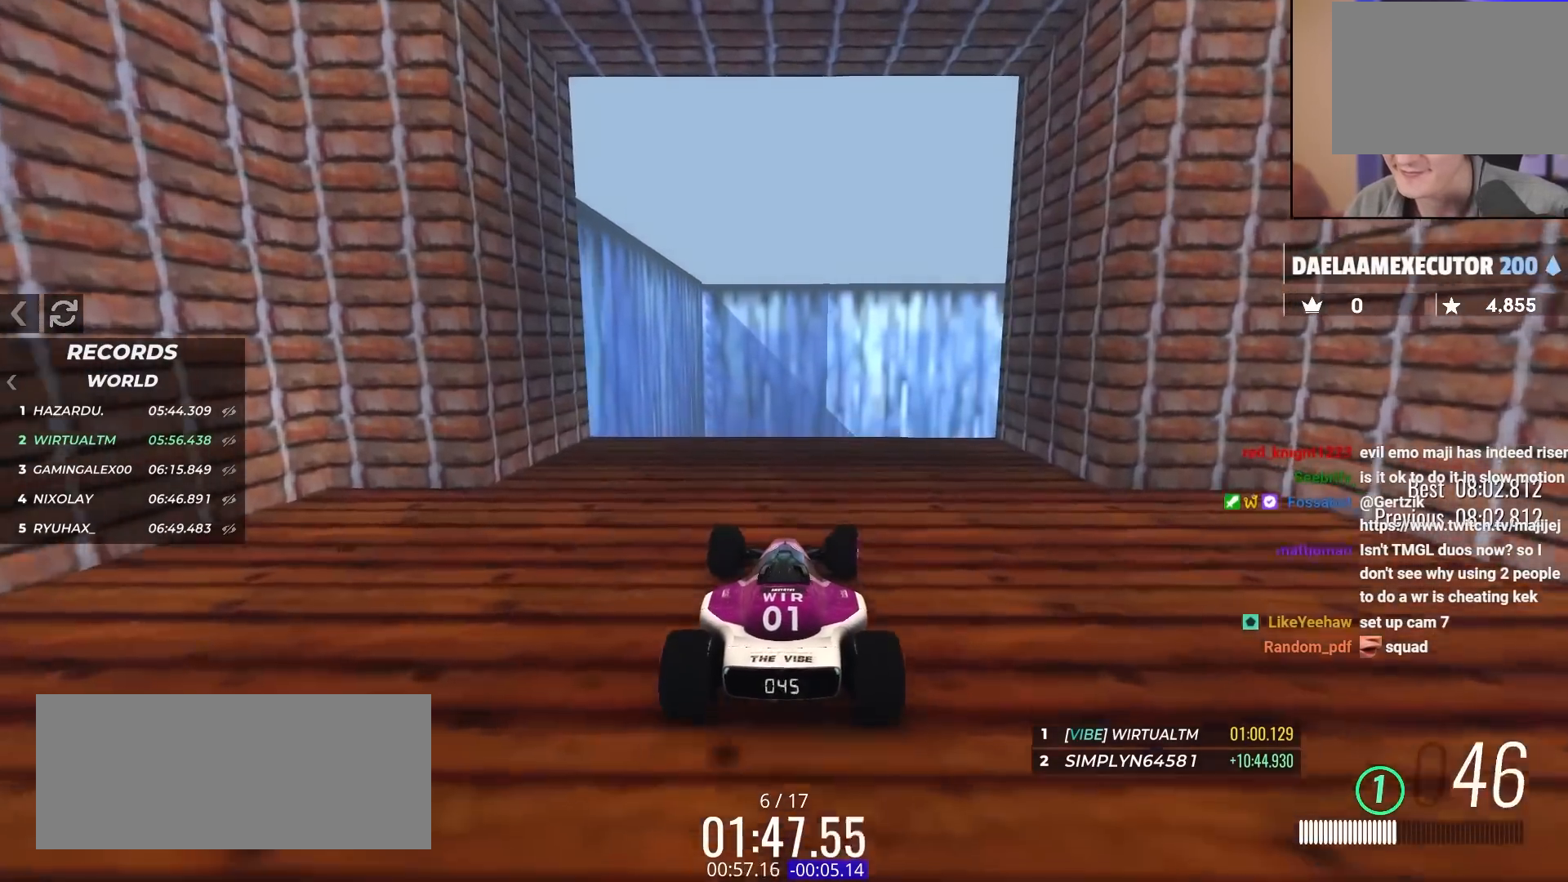
{"keys": ["up"], "events": [[50, "right", "up"], [283, "right", "down"], [417, "right", "up"]]}
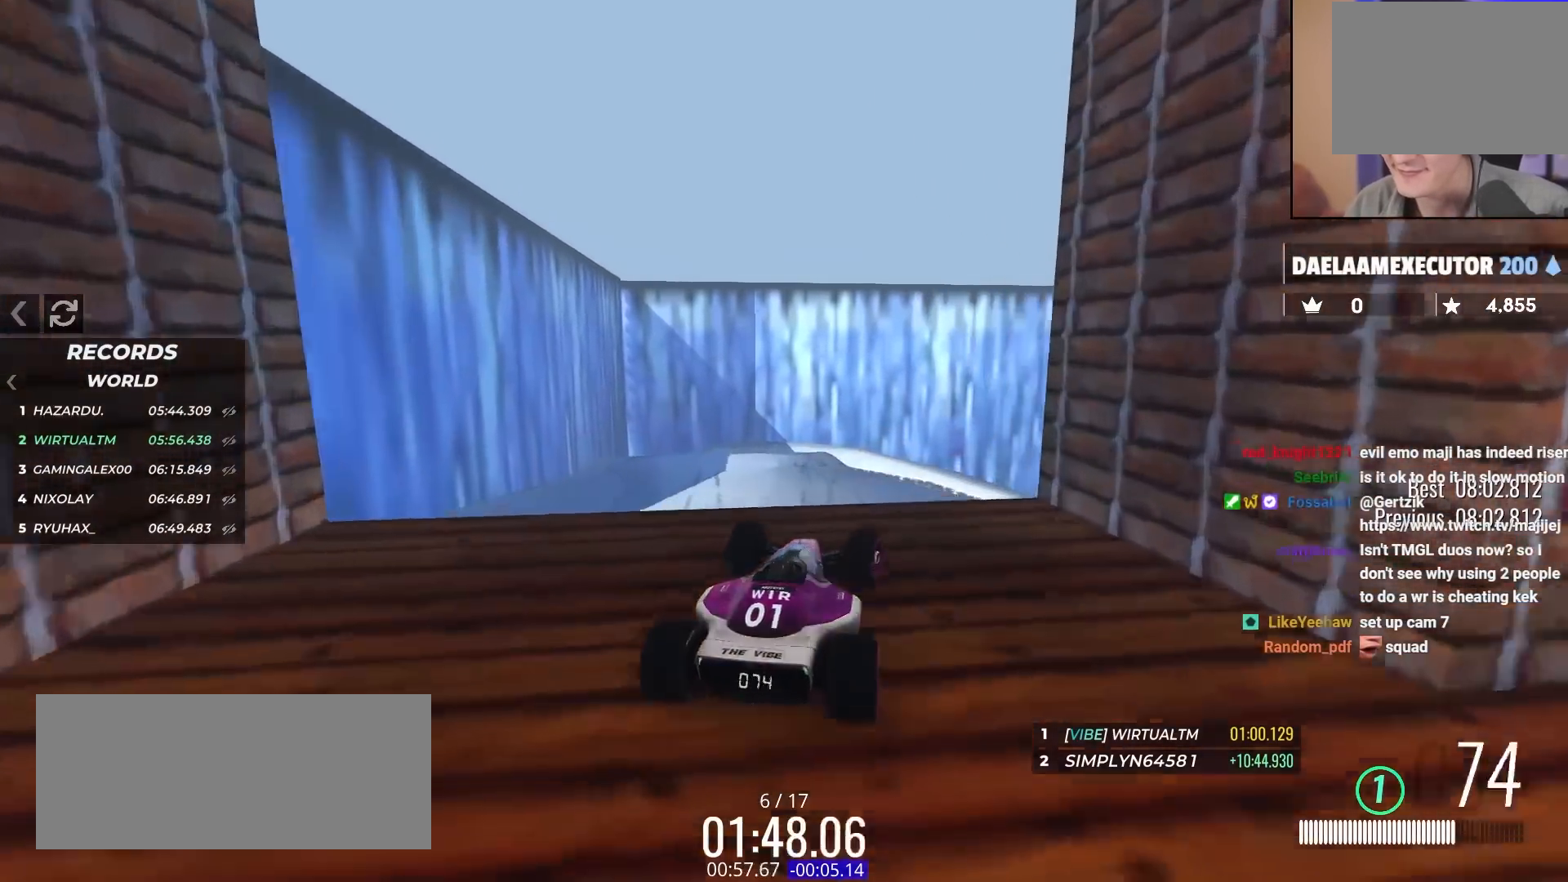
{"keys": ["up"], "events": [[17, "left", "down"], [117, "left", "up"]]}
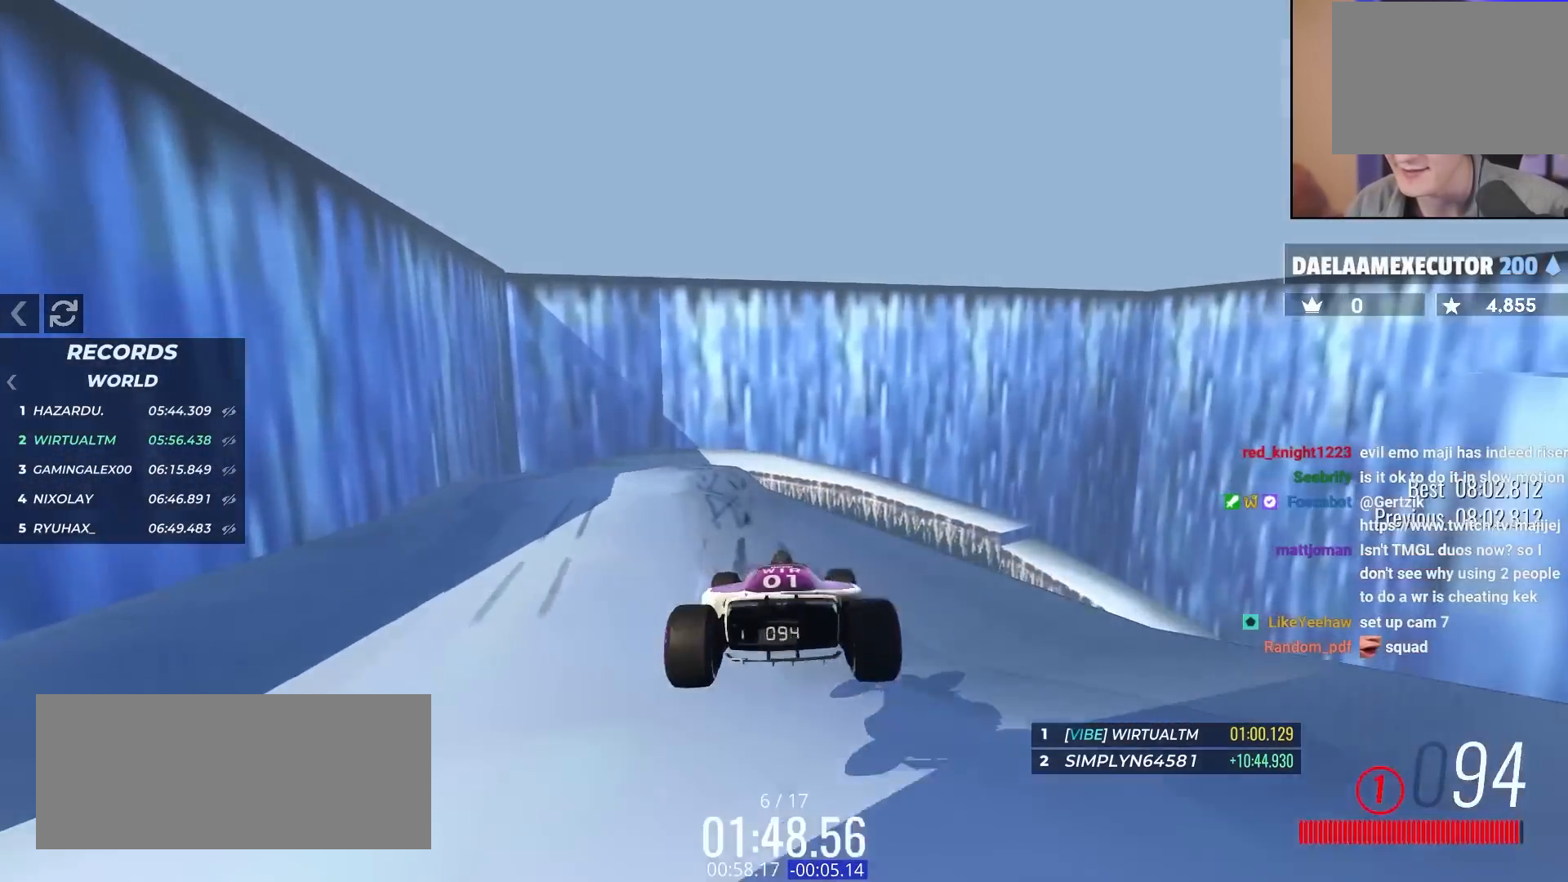
{"keys": ["left", "up"], "events": [[217, "left", "down"], [350, "left", "up"], [400, "left", "down"]]}
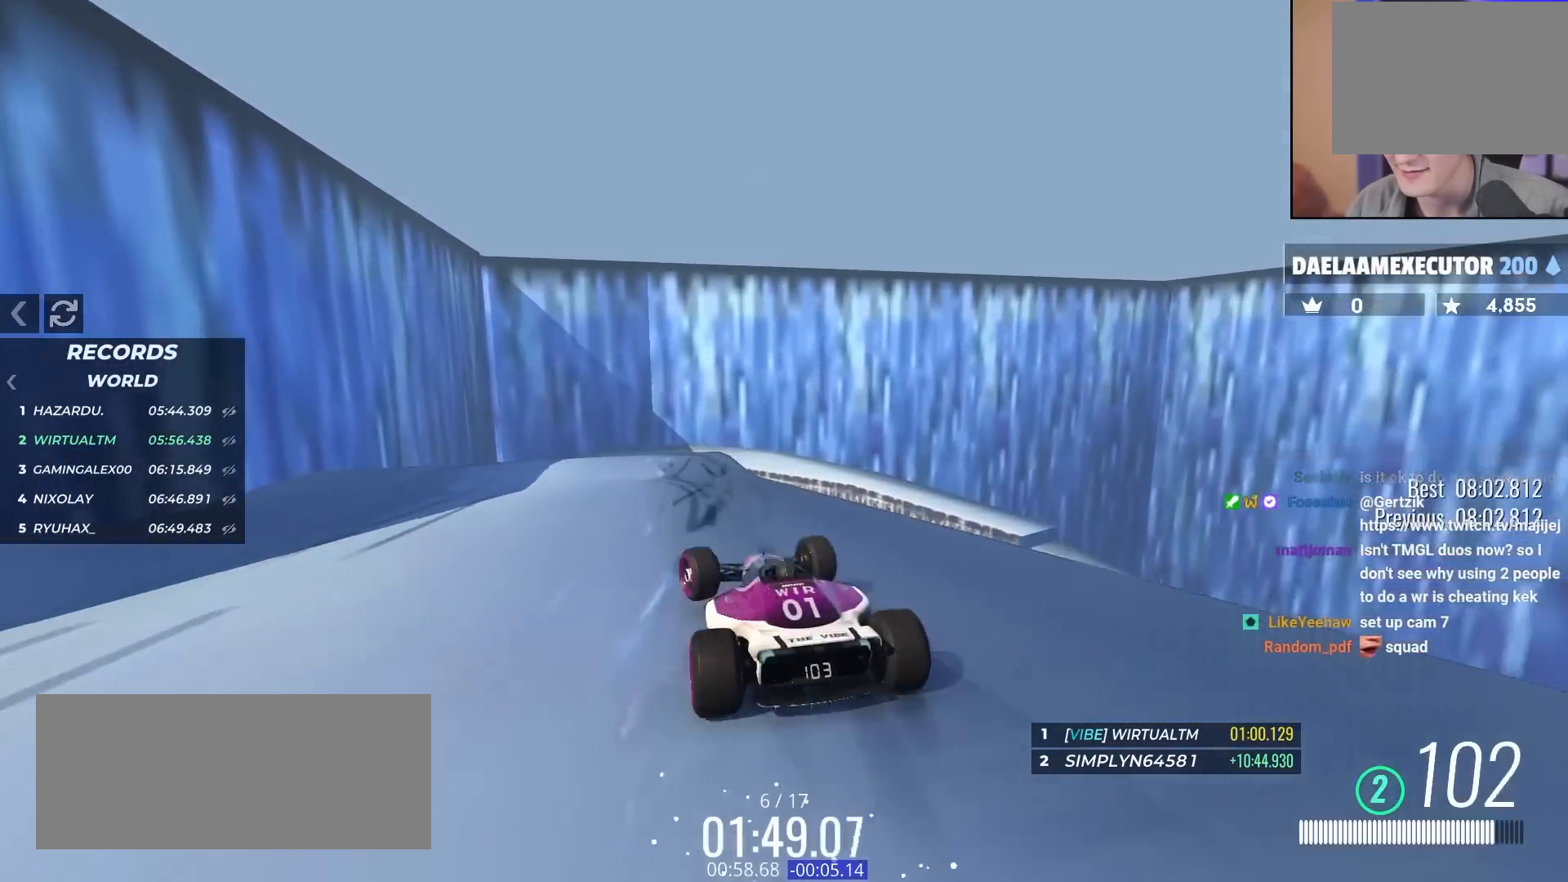
{"keys": ["brake", "left"], "events": [[267, "brake", "down"], [500, "up", "up"]]}
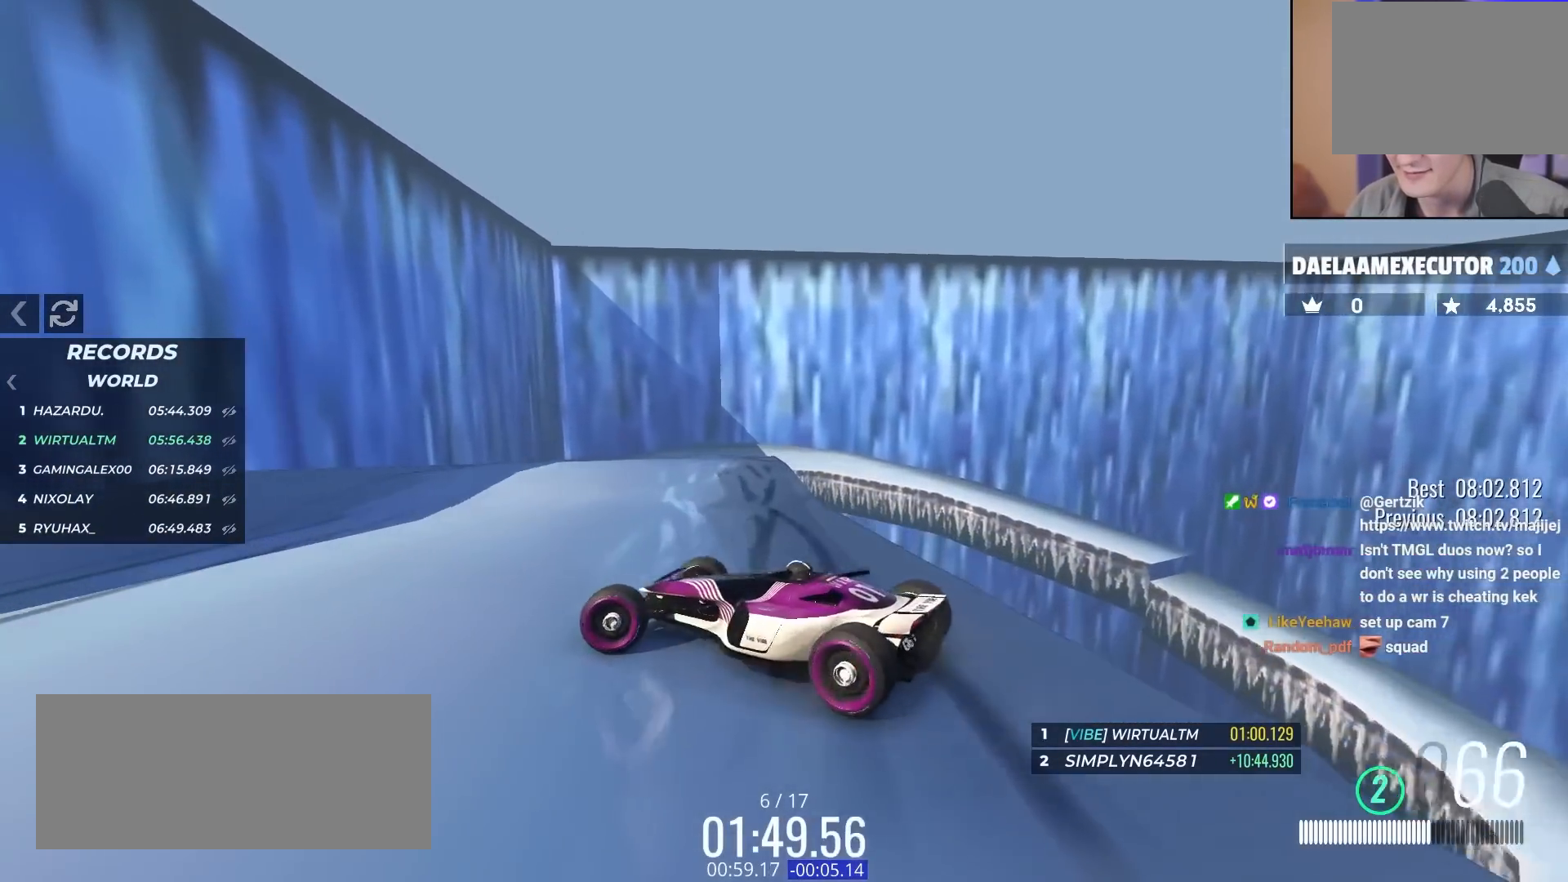
{"keys": ["brake", "up"], "events": [[50, "left", "up"], [283, "up", "down"]]}
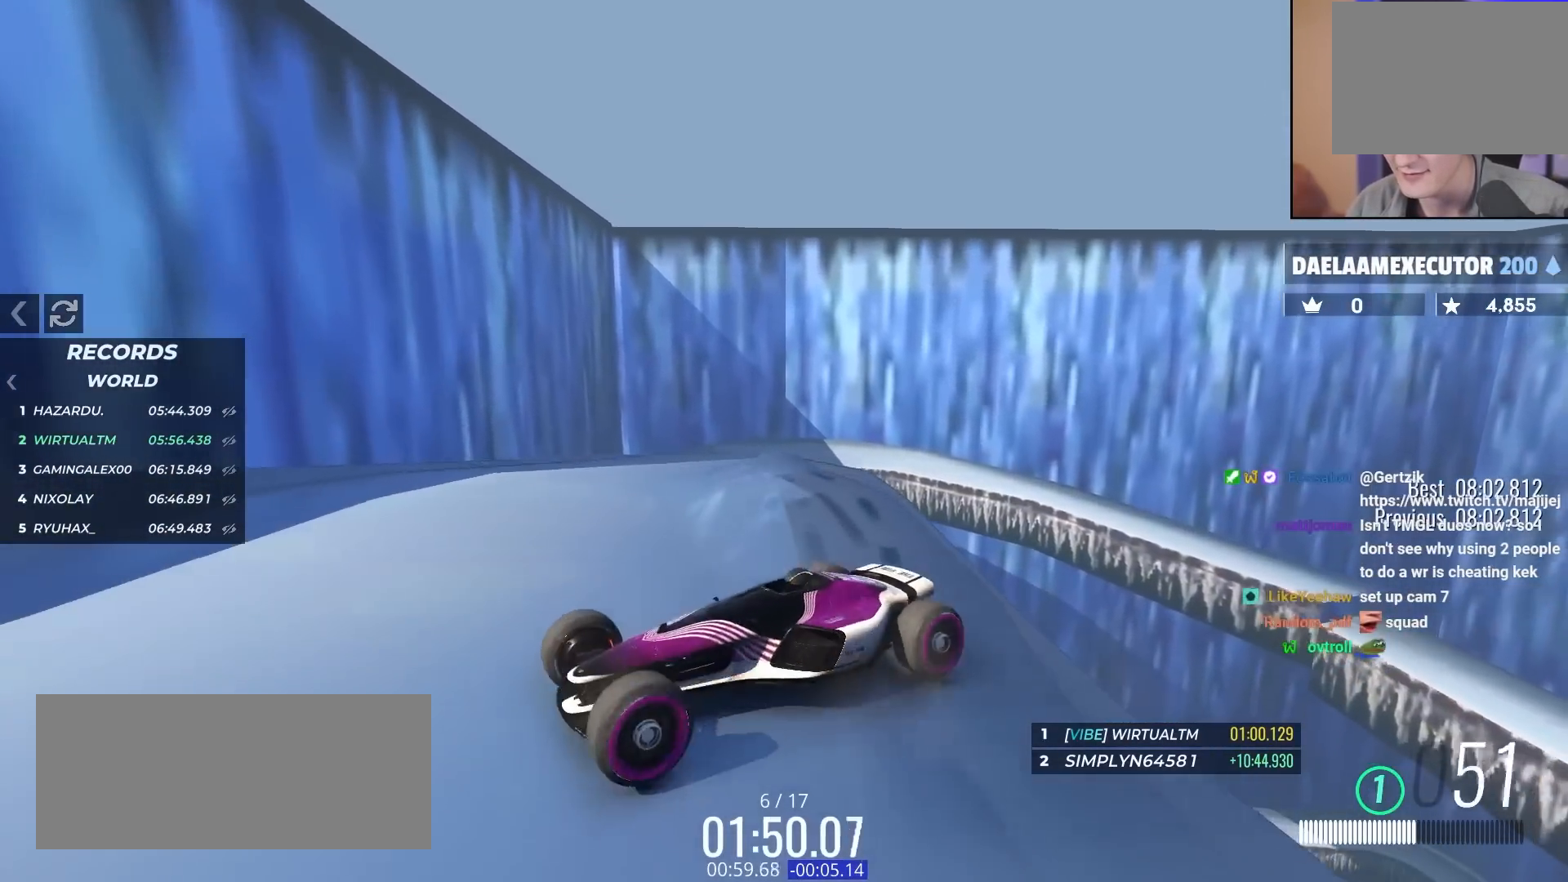
{"keys": ["brake", "up"], "events": [[67, "right", "down"], [350, "right", "up"]]}
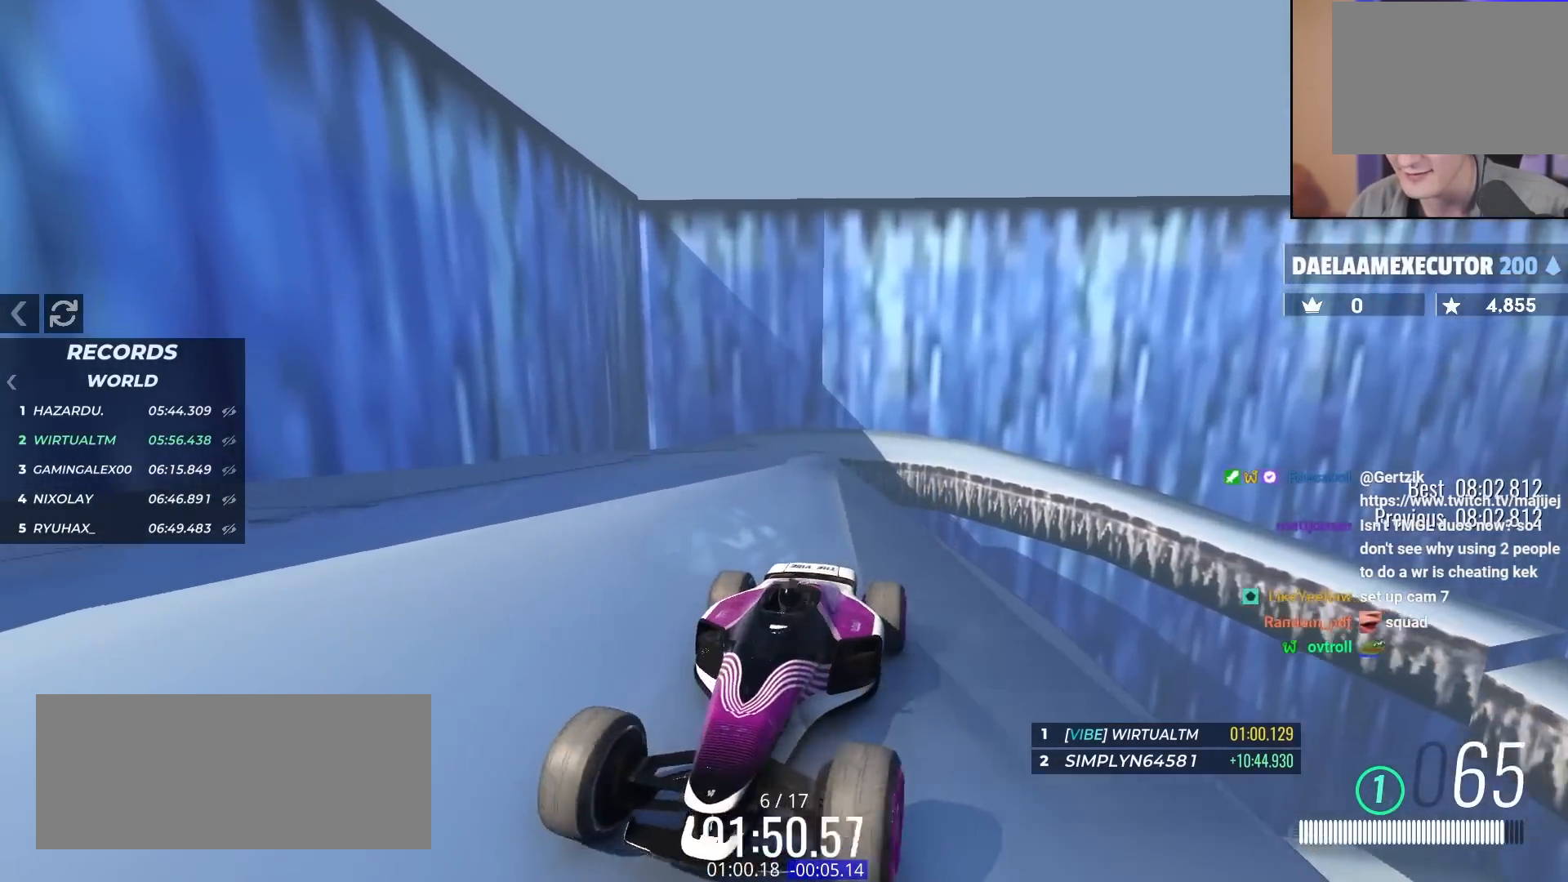
{"keys": ["brake", "up"], "events": [[83, "right", "down"], [350, "right", "up"]]}
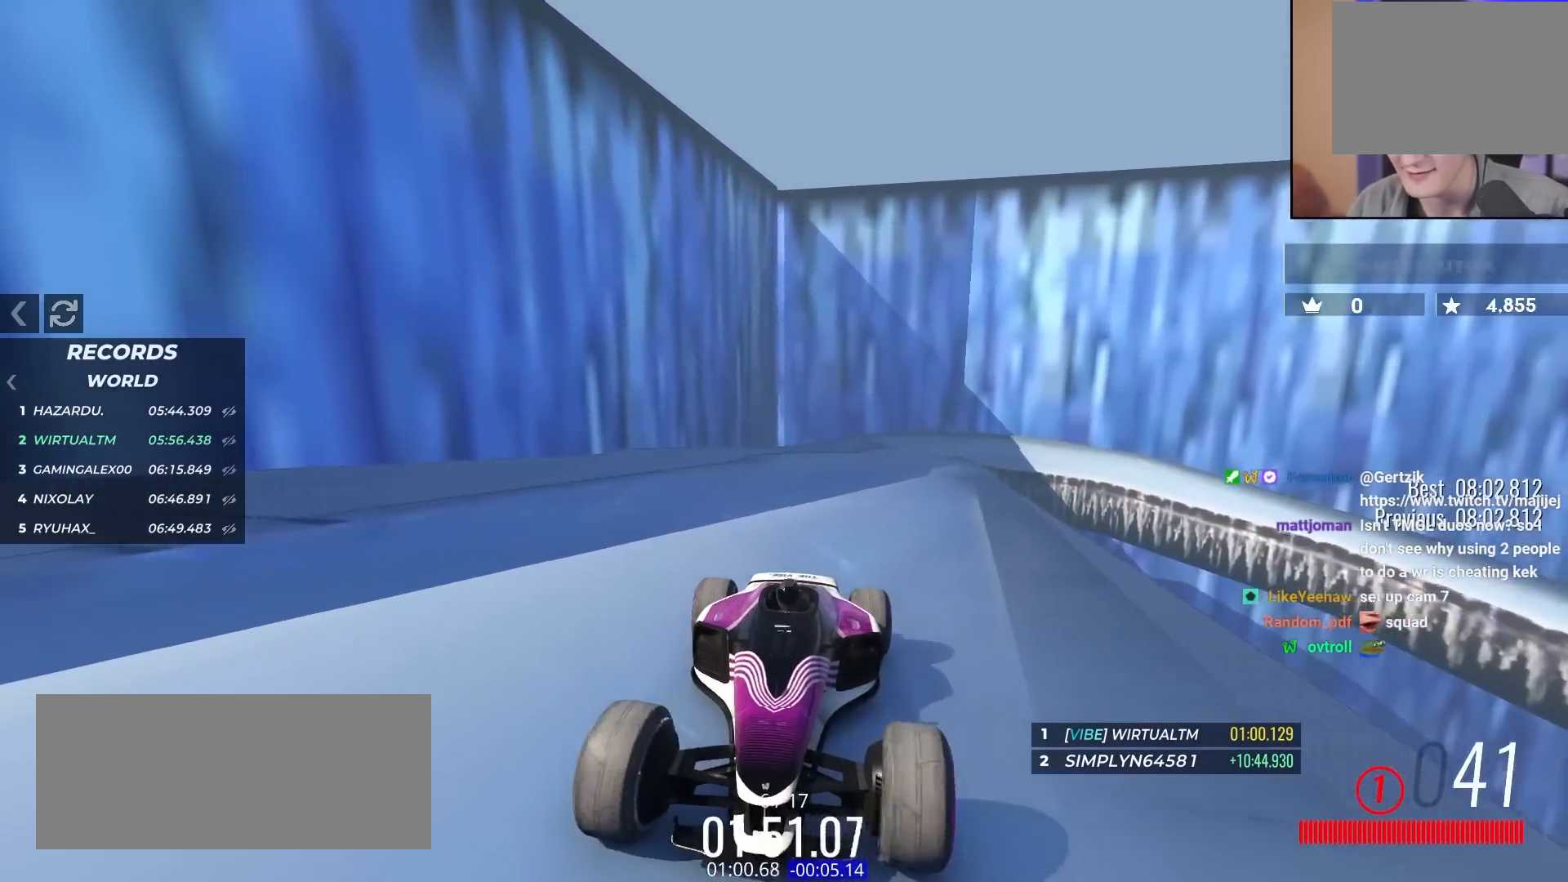
{"keys": ["brake", "right", "up"], "events": [[100, "right", "down"]]}
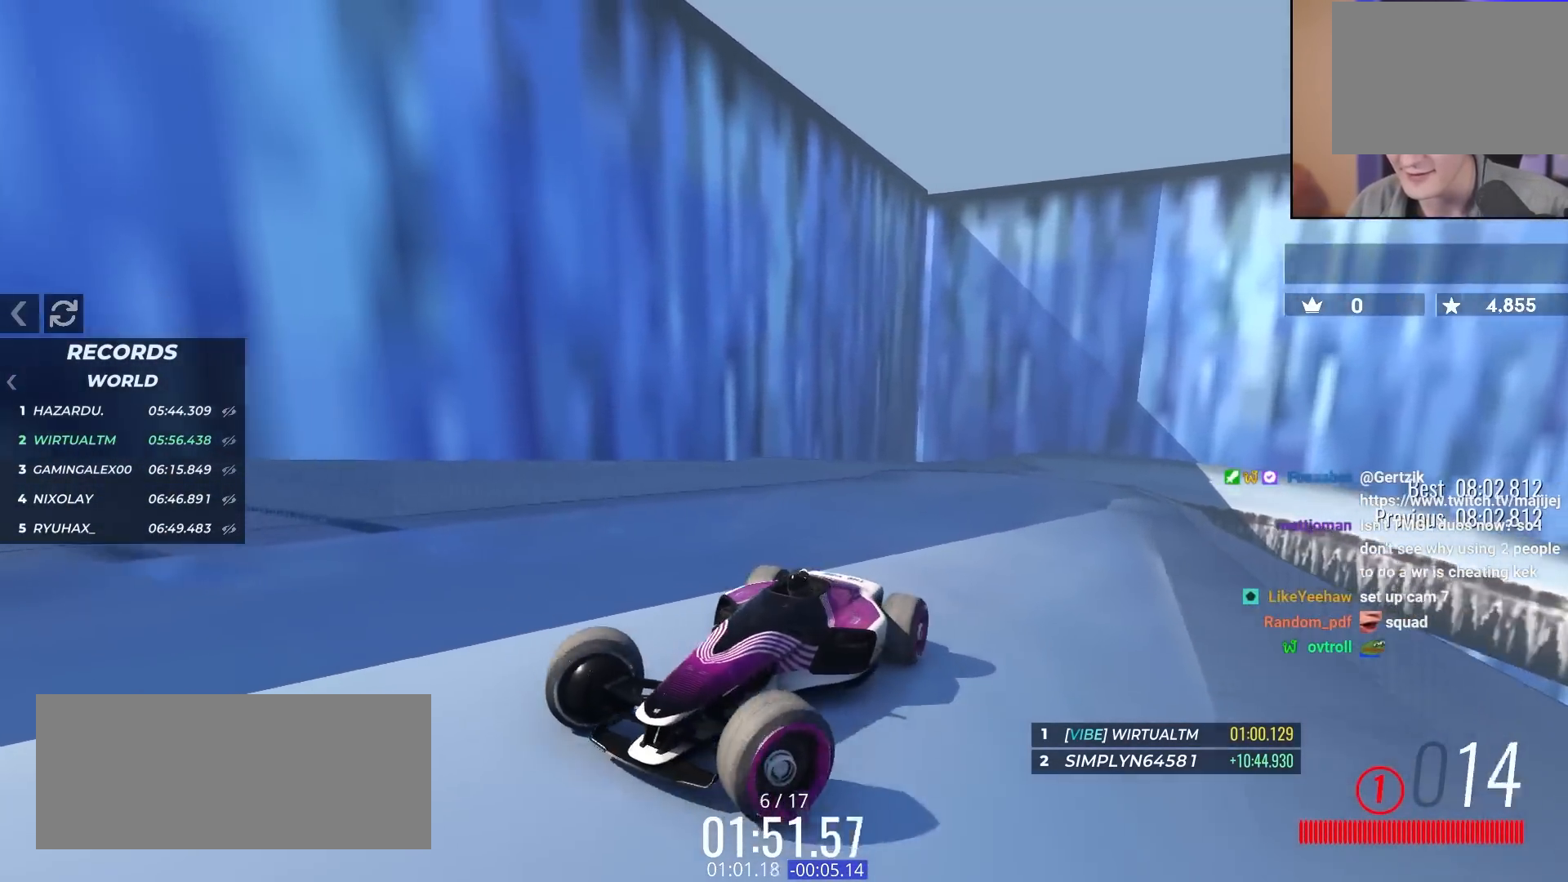
{"keys": ["up"], "events": [[117, "right", "up"], [250, "brake", "up"]]}
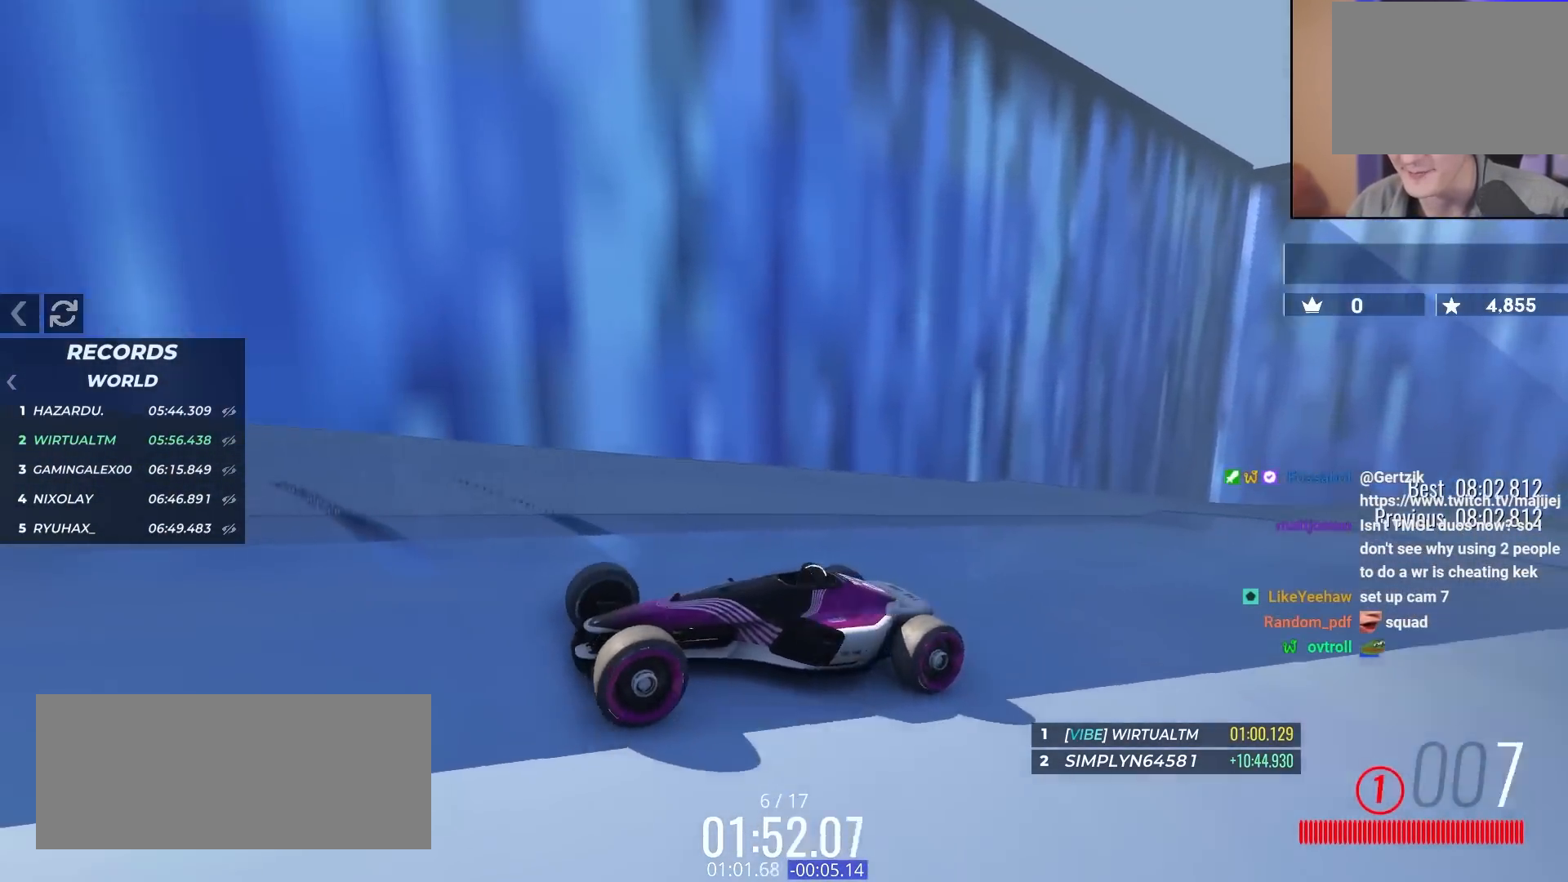
{"keys": ["left", "up"], "events": [[217, "left", "down"]]}
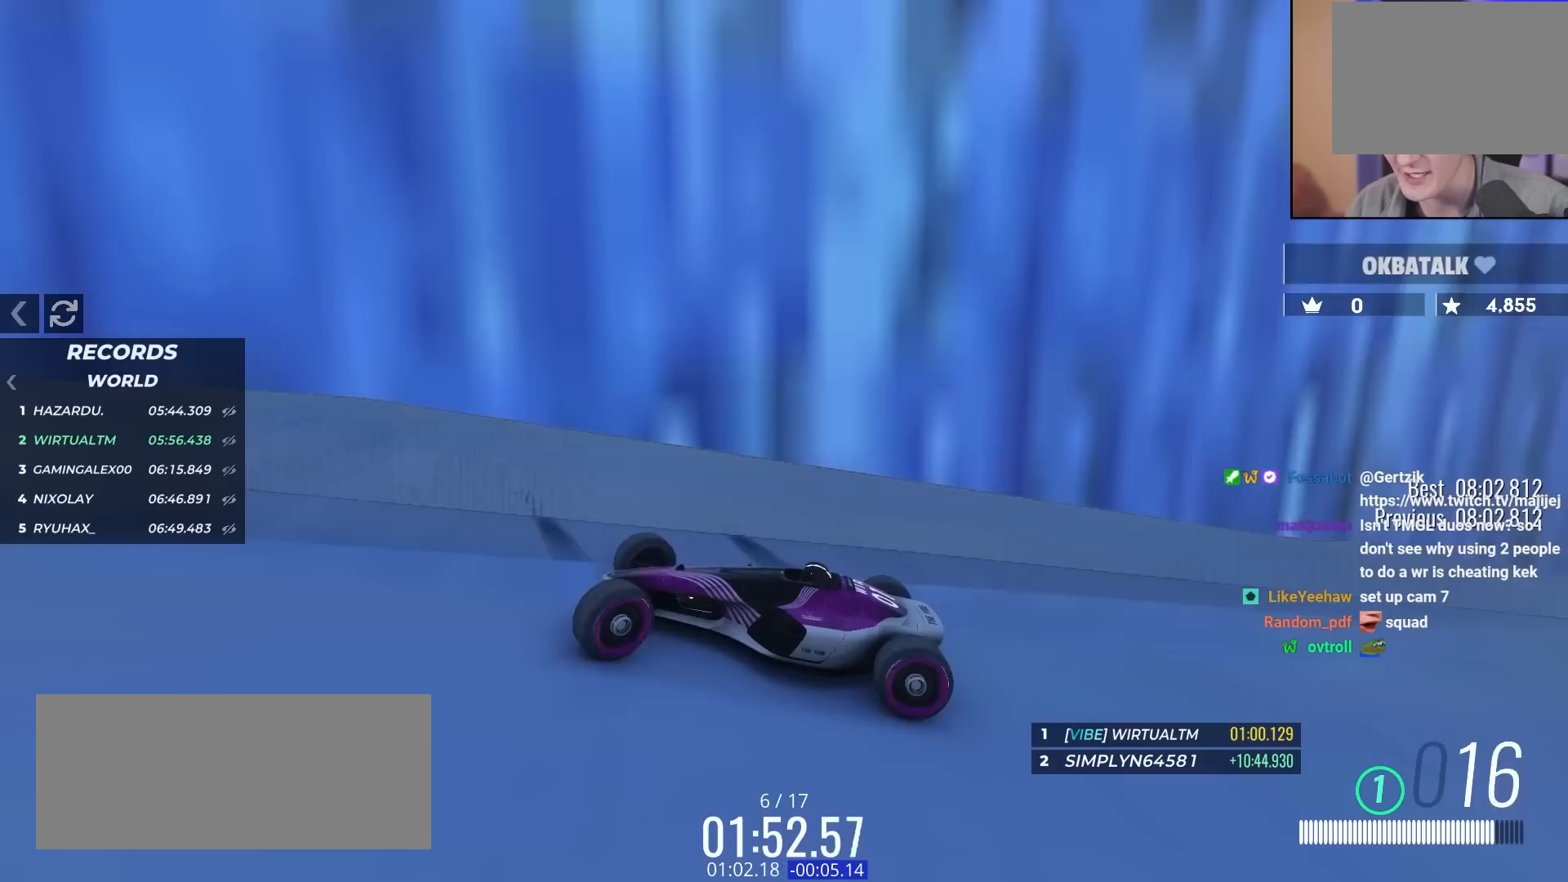
{"keys": ["up"], "events": [[150, "left", "up"]]}
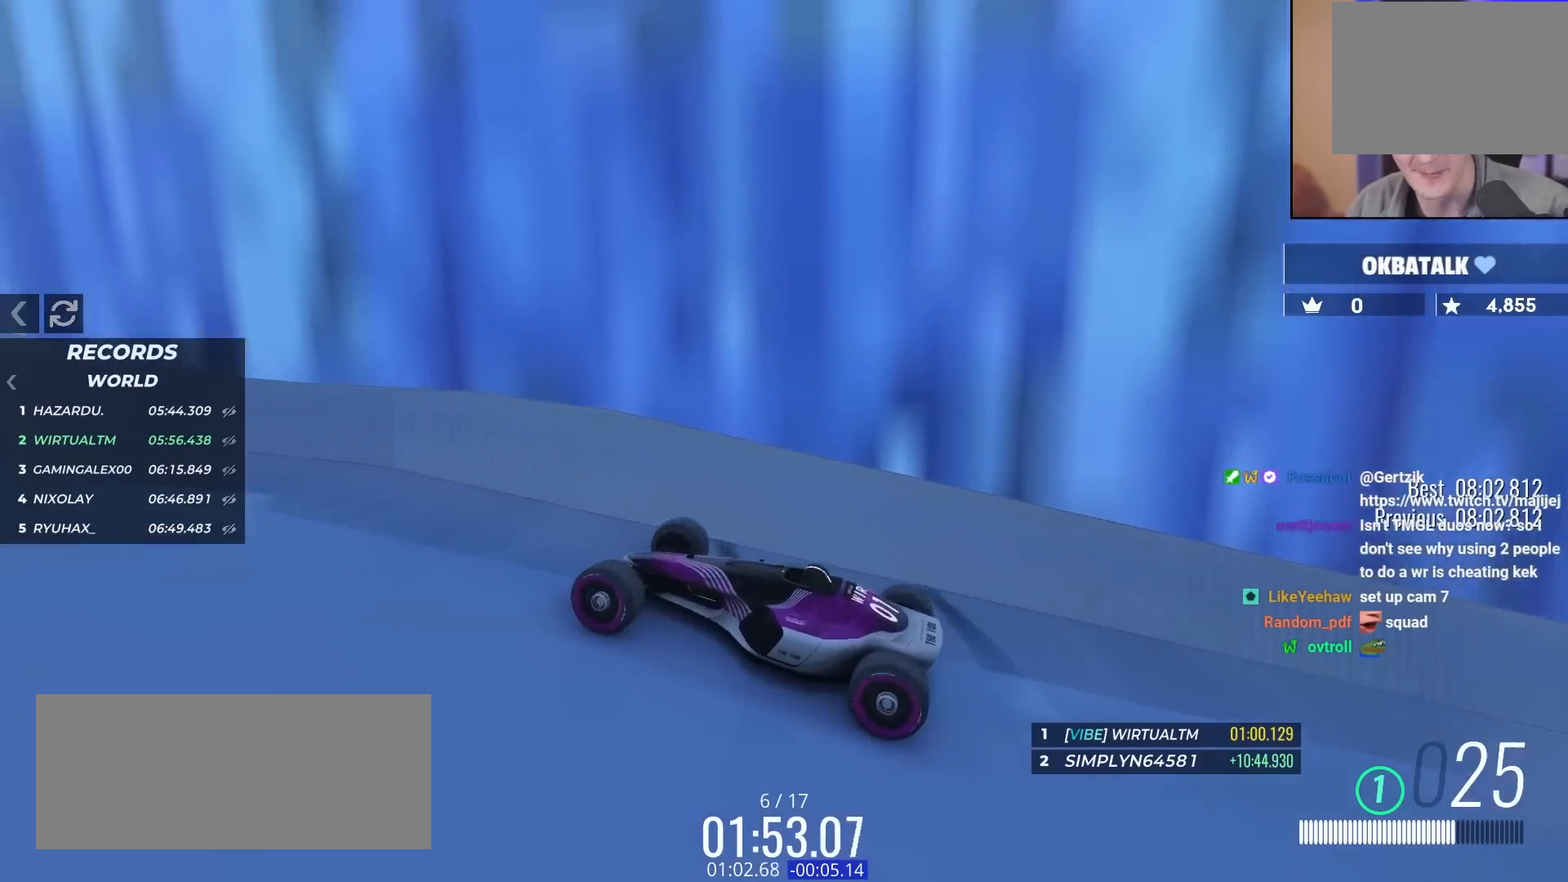
{"keys": ["up"], "events": [[67, "left", "down"], [117, "left", "up"], [350, "left", "down"], [400, "left", "up"]]}
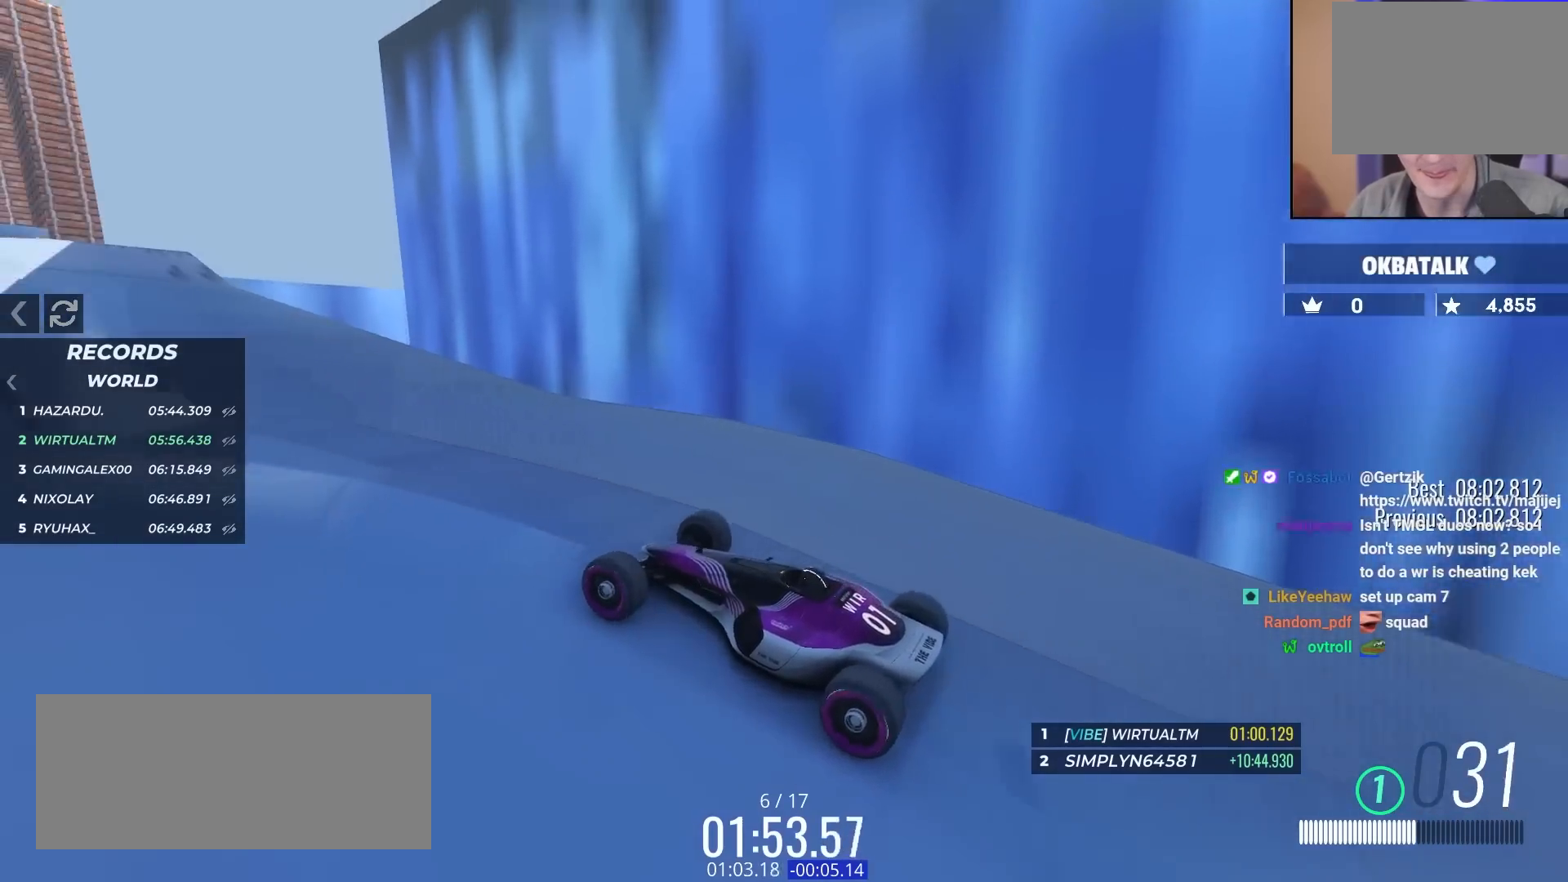
{"keys": ["right", "up"], "events": [[217, "right", "down"]]}
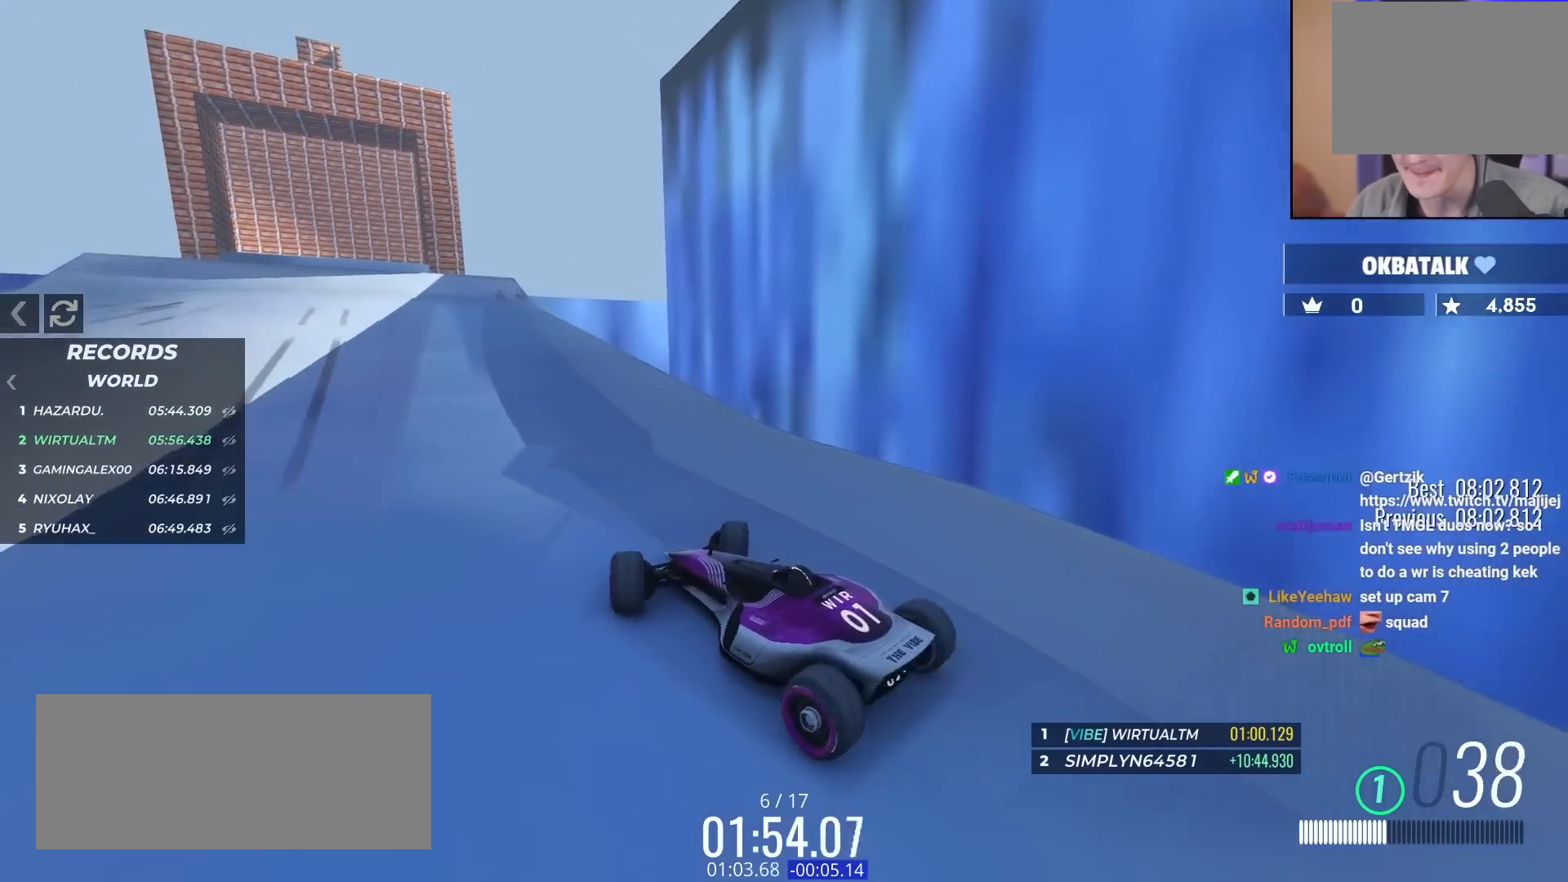
{"keys": ["up"], "events": [[150, "right", "up"], [233, "left", "down"], [417, "left", "up"]]}
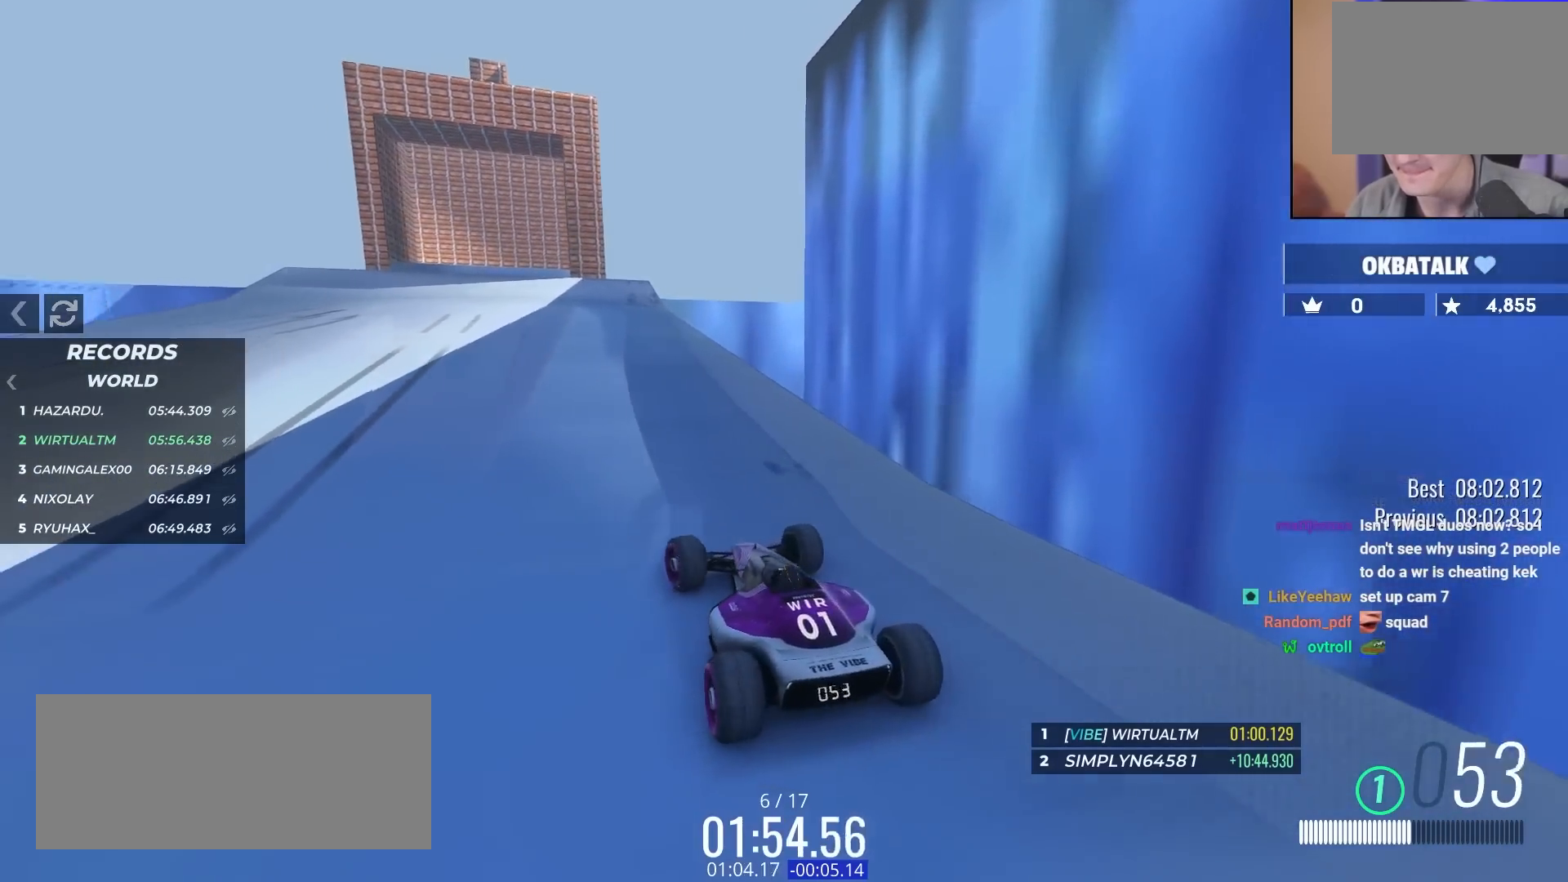
{"keys": ["up"], "events": []}
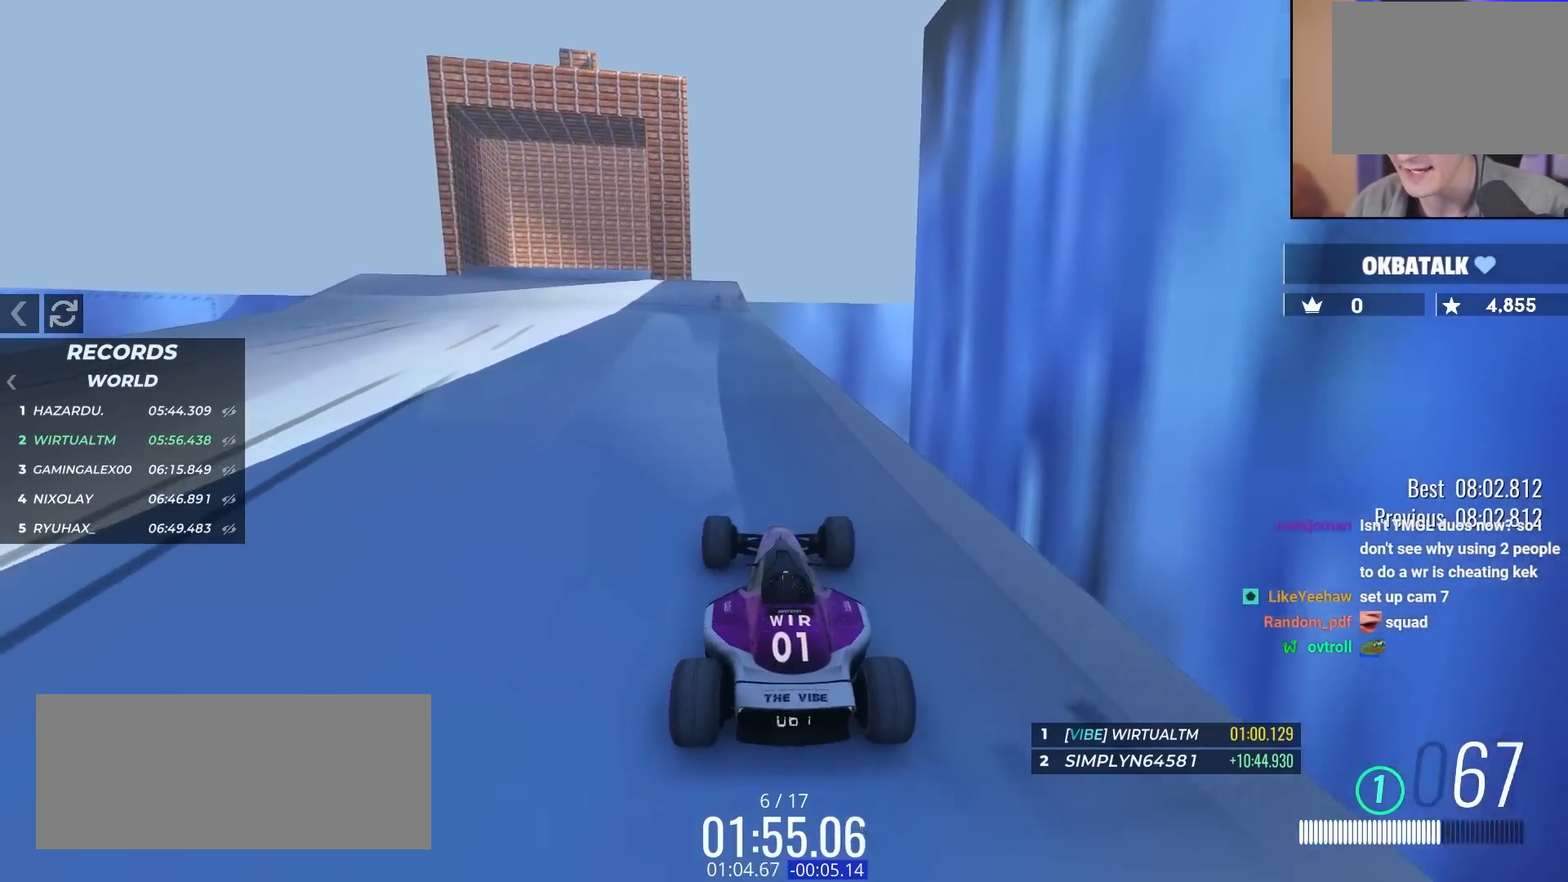
{"keys": ["up"], "events": [[183, "left", "down"], [433, "left", "up"]]}
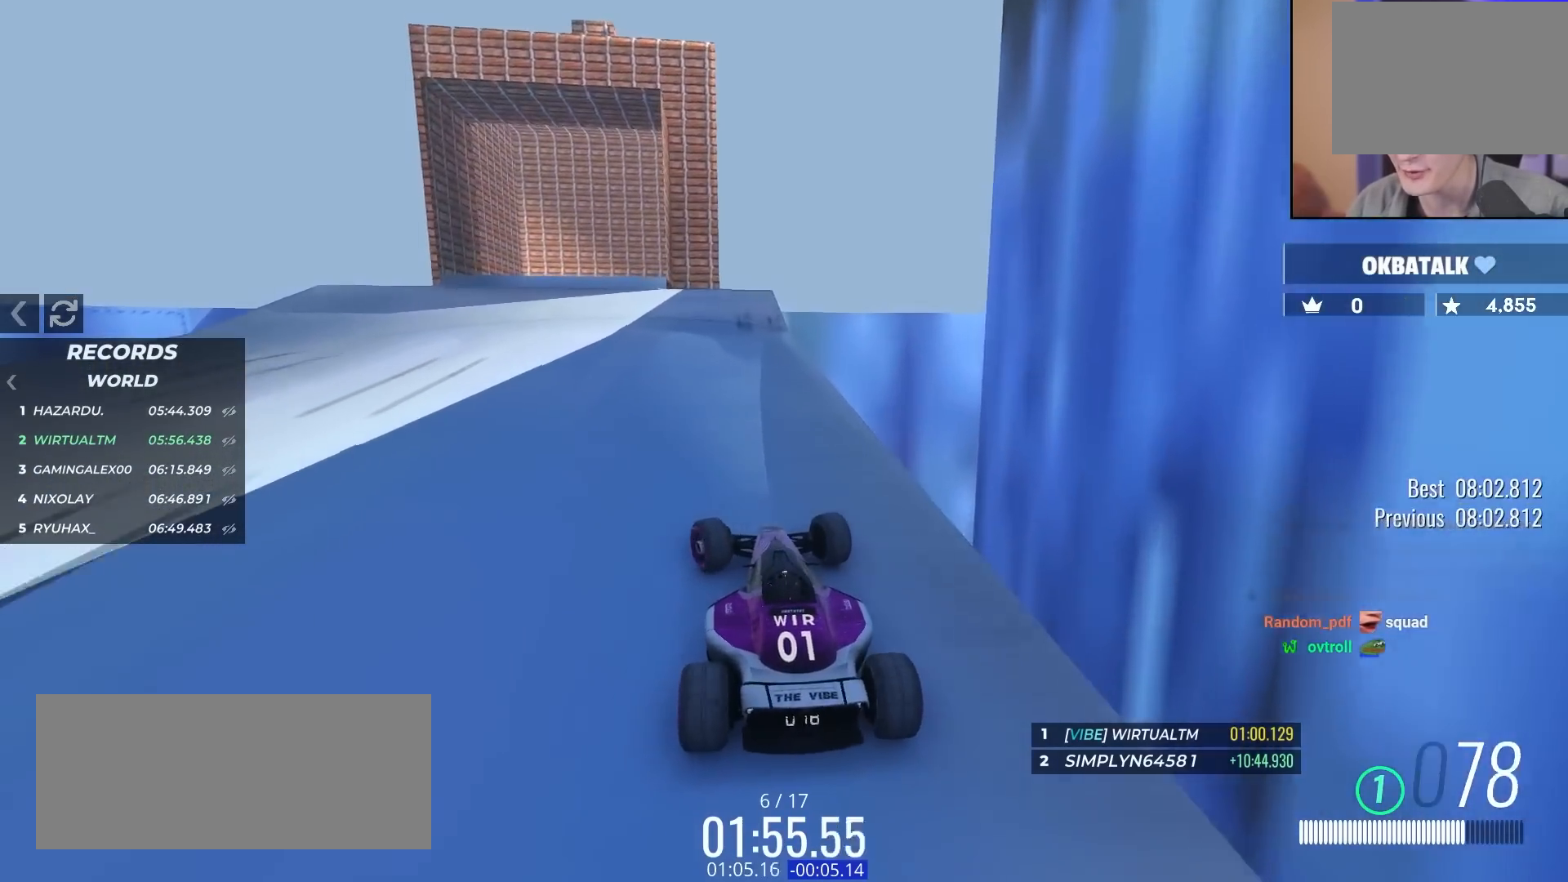
{"keys": ["up"], "events": [[17, "right", "down"], [167, "right", "up"]]}
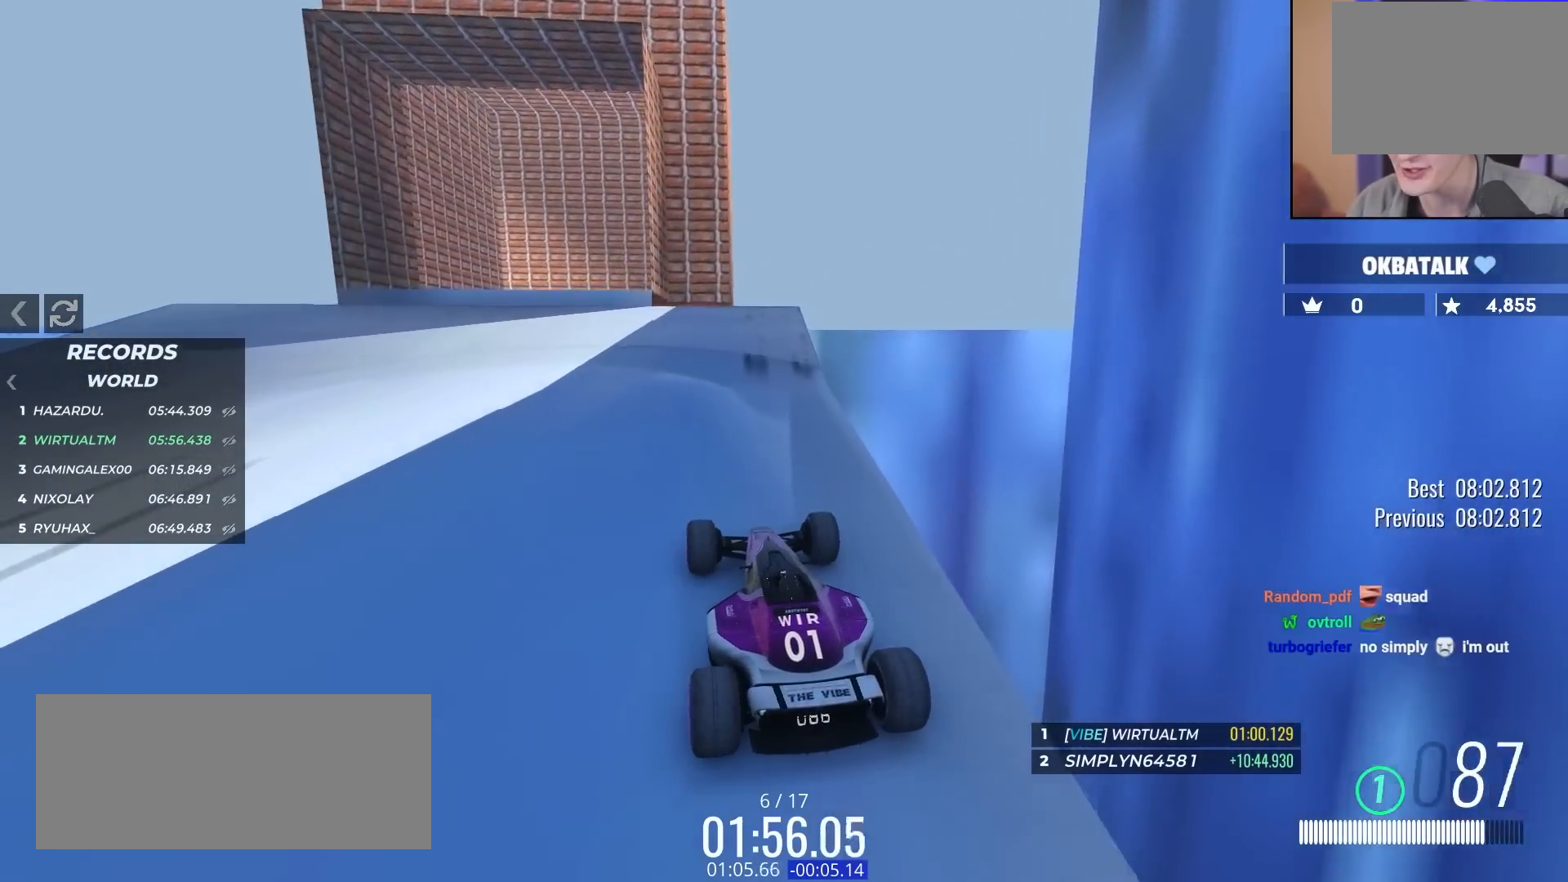
{"keys": ["left", "up"], "events": [[83, "right", "down"], [133, "right", "up"], [317, "up", "up"], [467, "left", "down"], [500, "up", "down"]]}
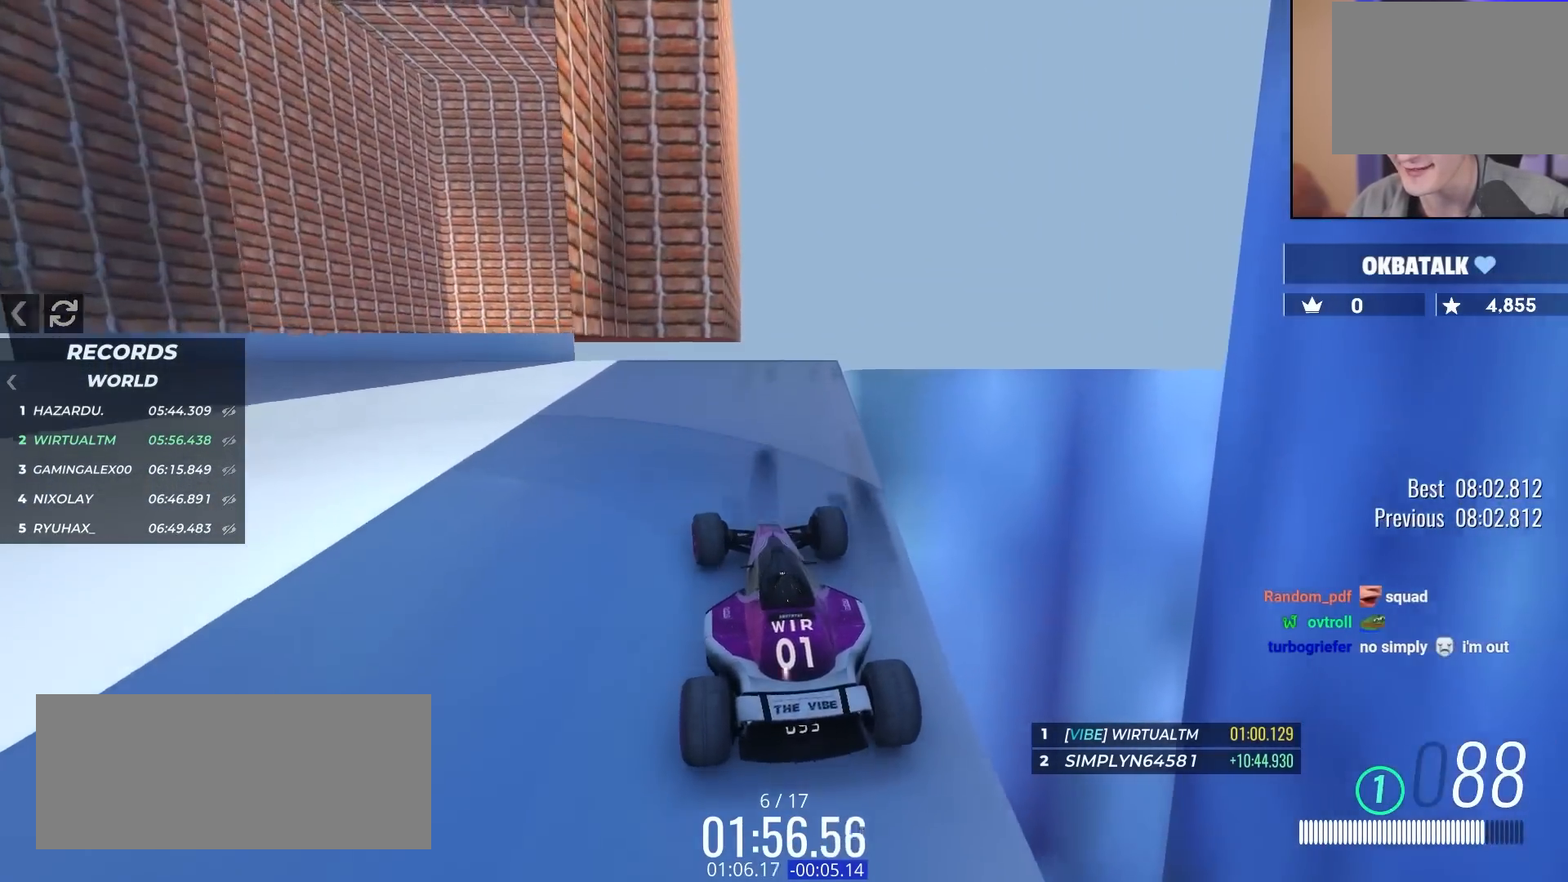
{"keys": ["brake", "up"], "events": [[50, "left", "up"], [150, "up", "up"], [233, "up", "down"], [467, "brake", "down"]]}
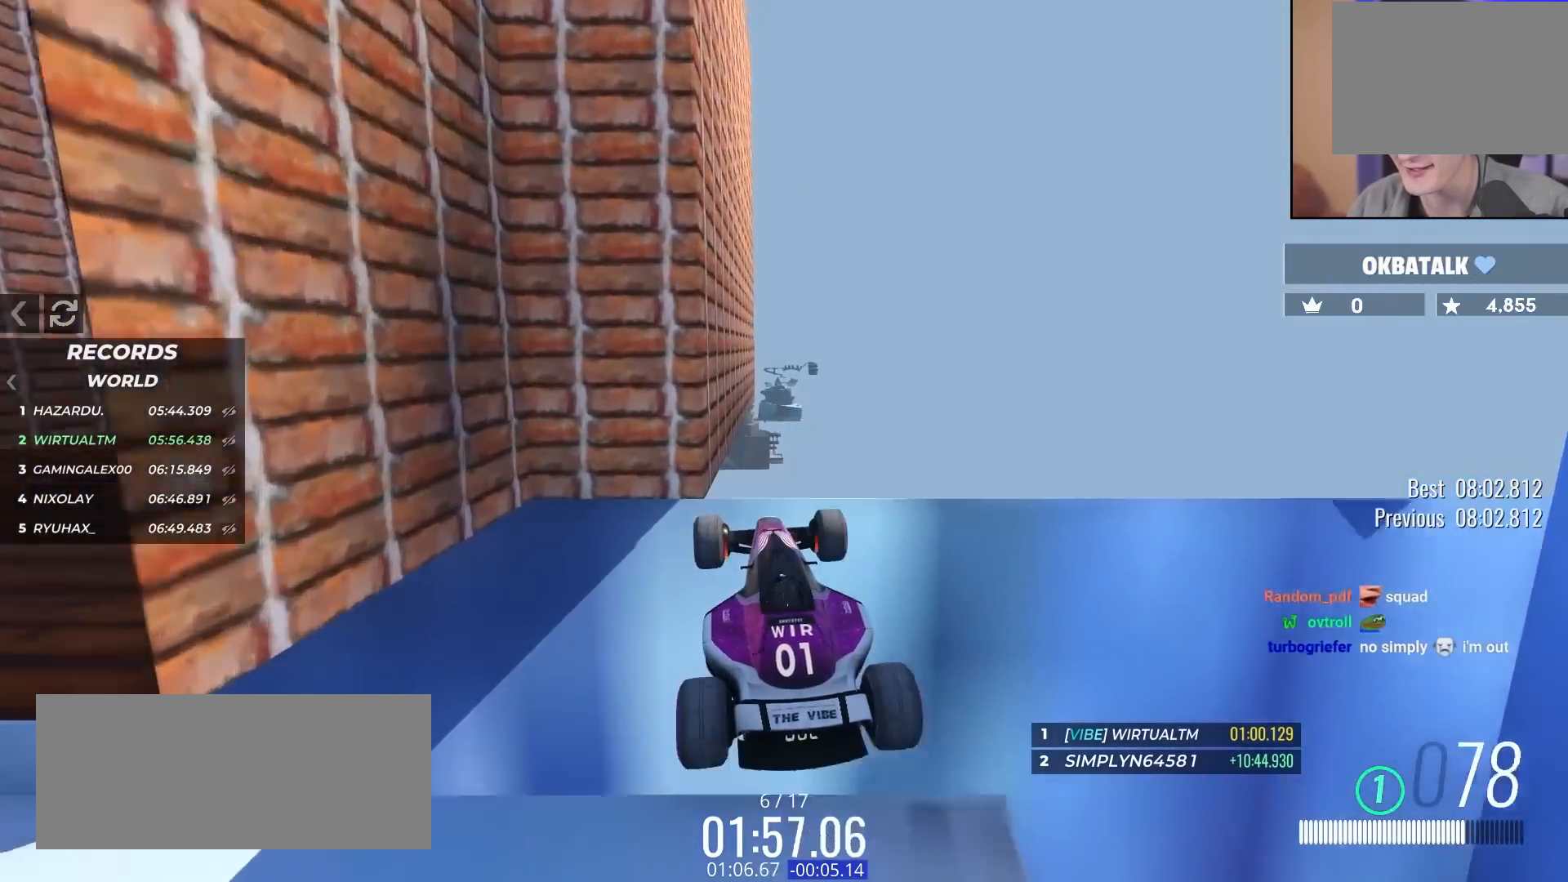
{"keys": ["brake", "left"], "events": [[17, "up", "up"], [350, "left", "down"]]}
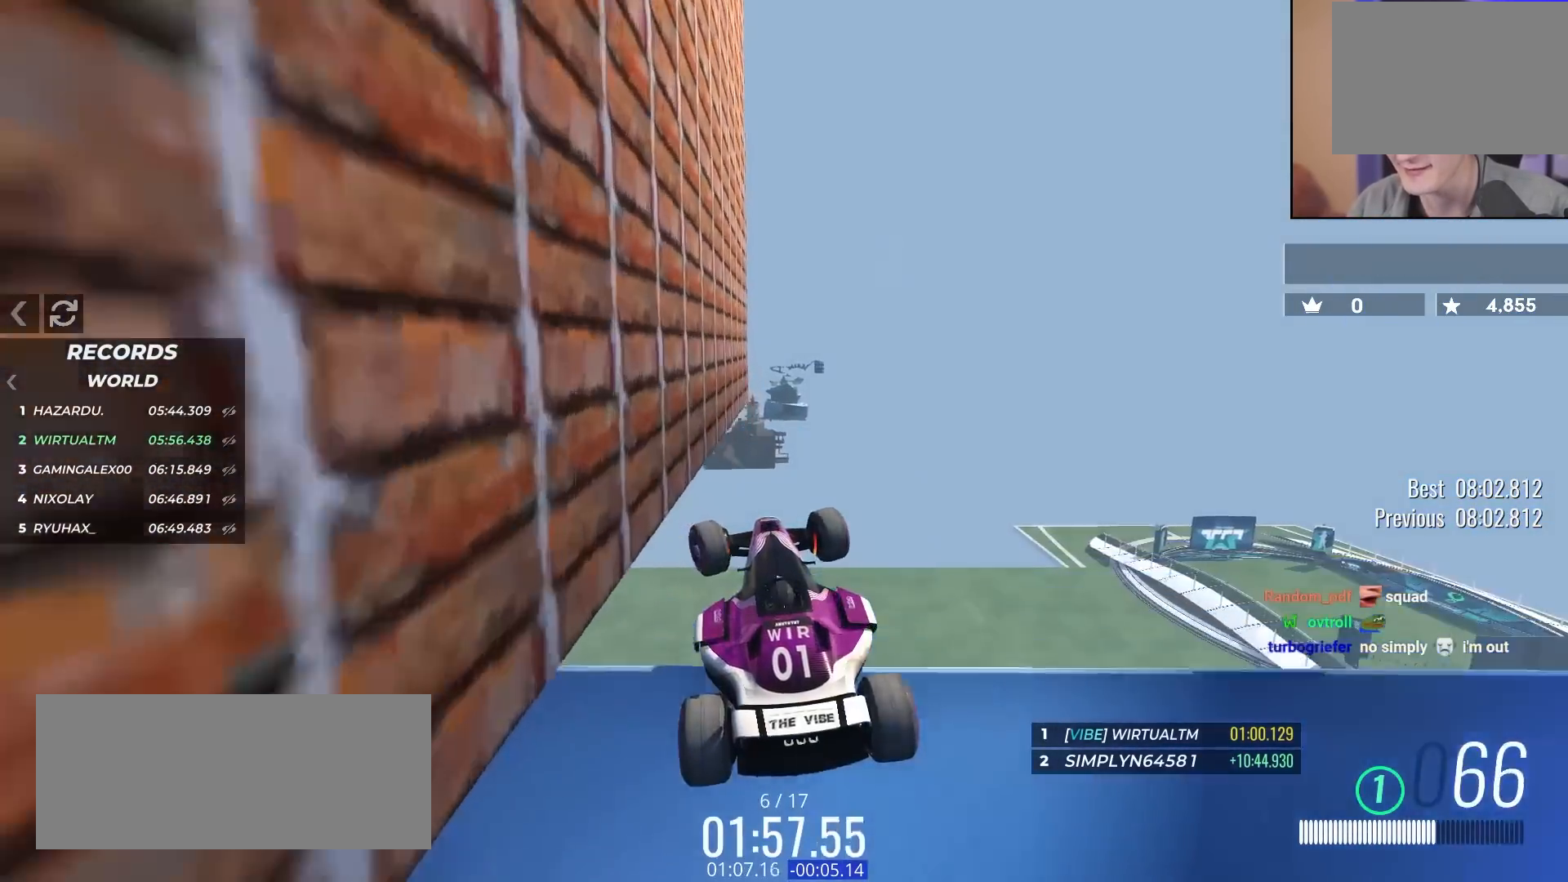
{"keys": ["right", "up"], "events": [[400, "left", "up"], [433, "brake", "up"], [433, "right", "down"], [433, "up", "down"]]}
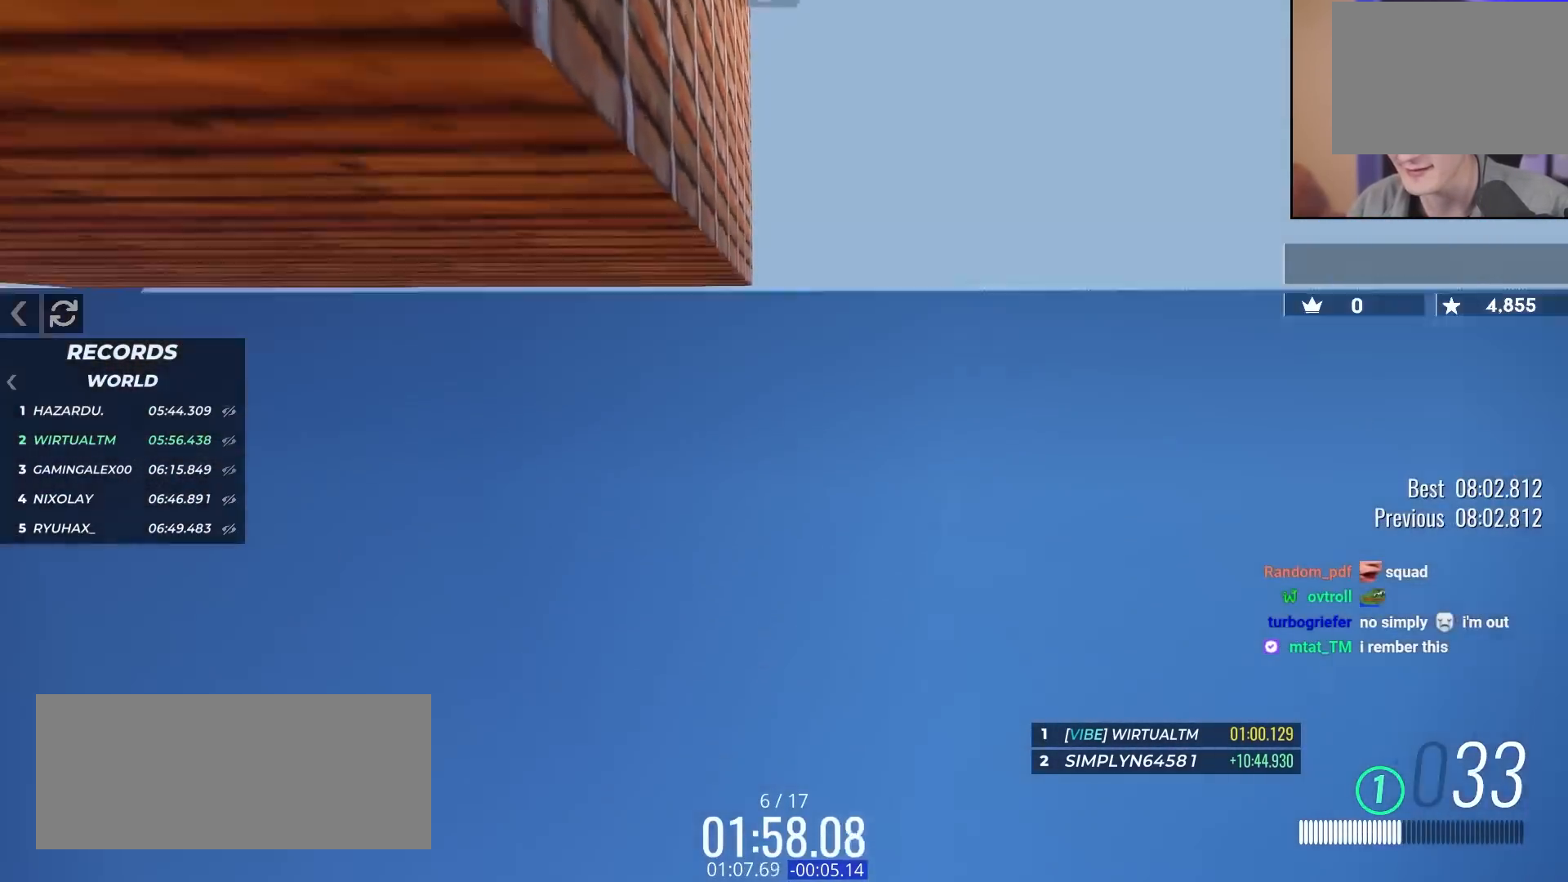
{"keys": ["right", "up"], "events": []}
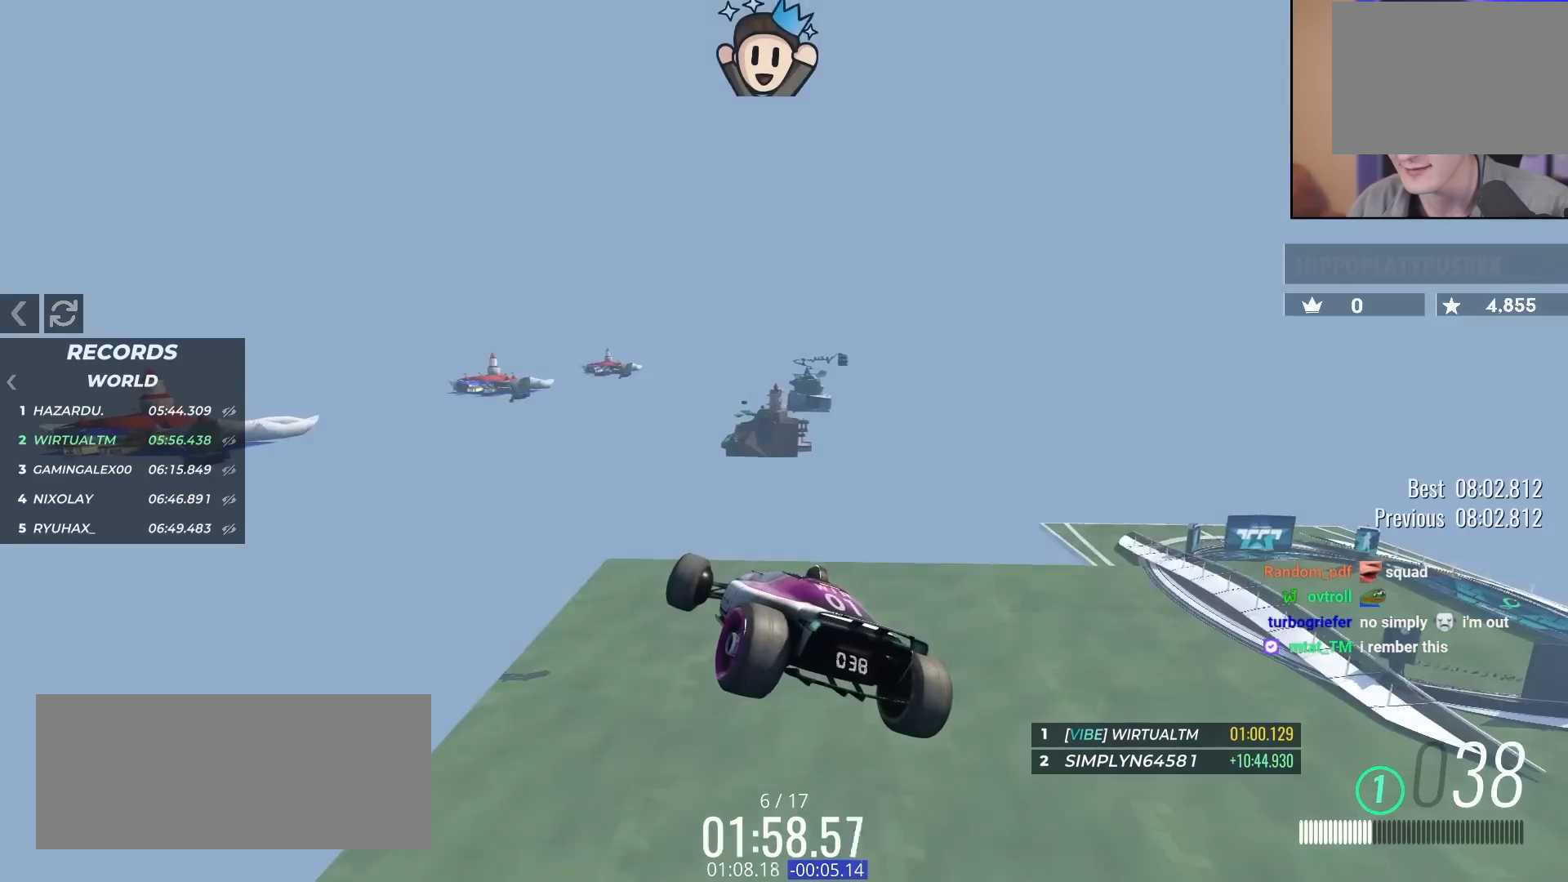
{"keys": ["right", "up"], "events": []}
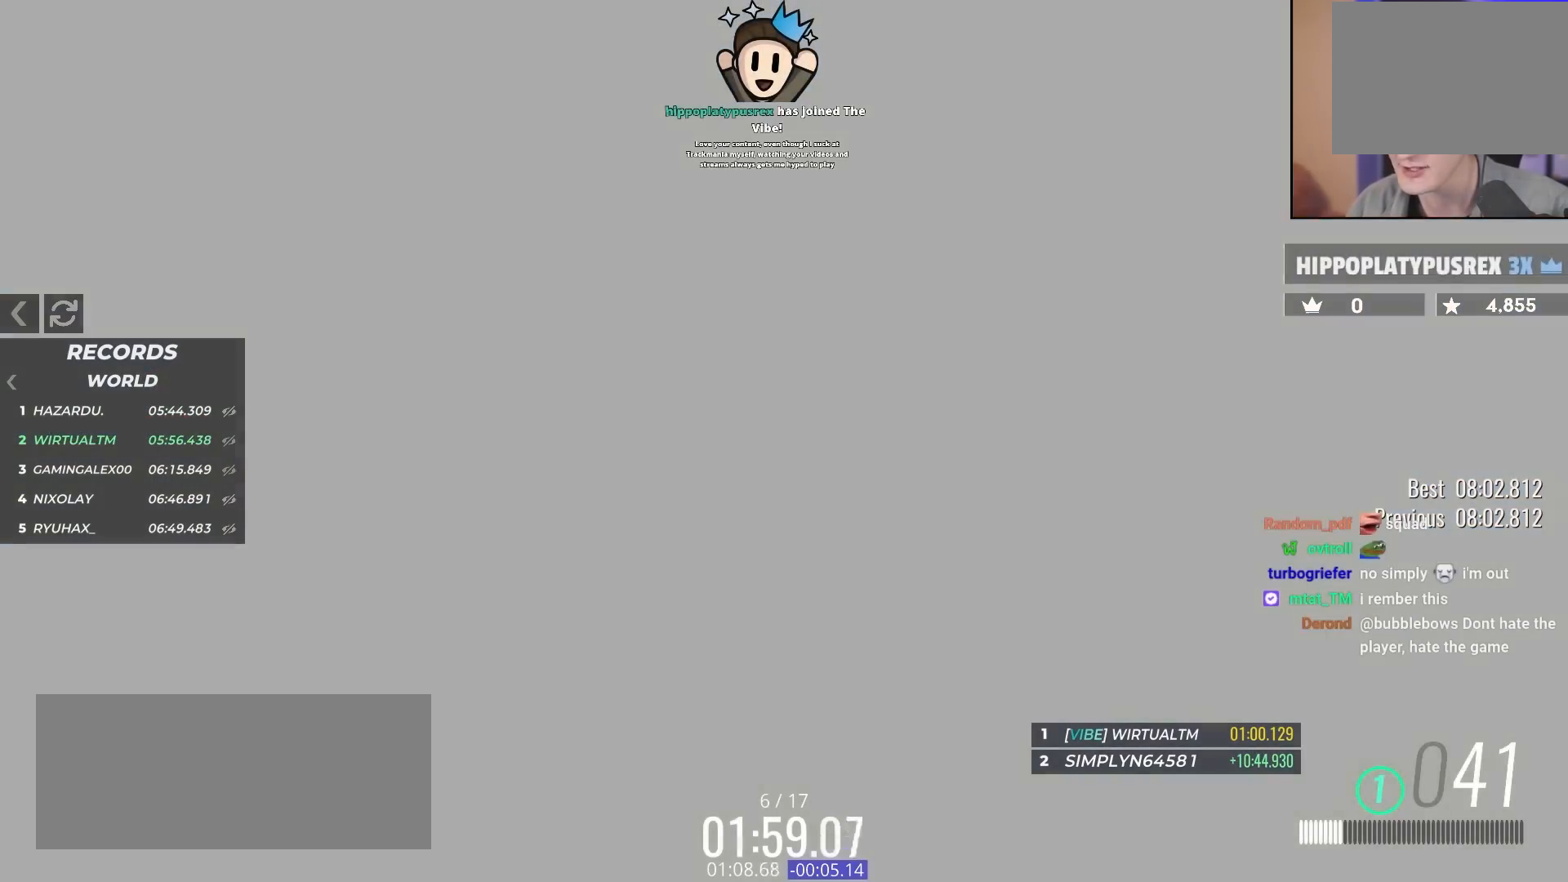
{"keys": ["right", "up"], "events": []}